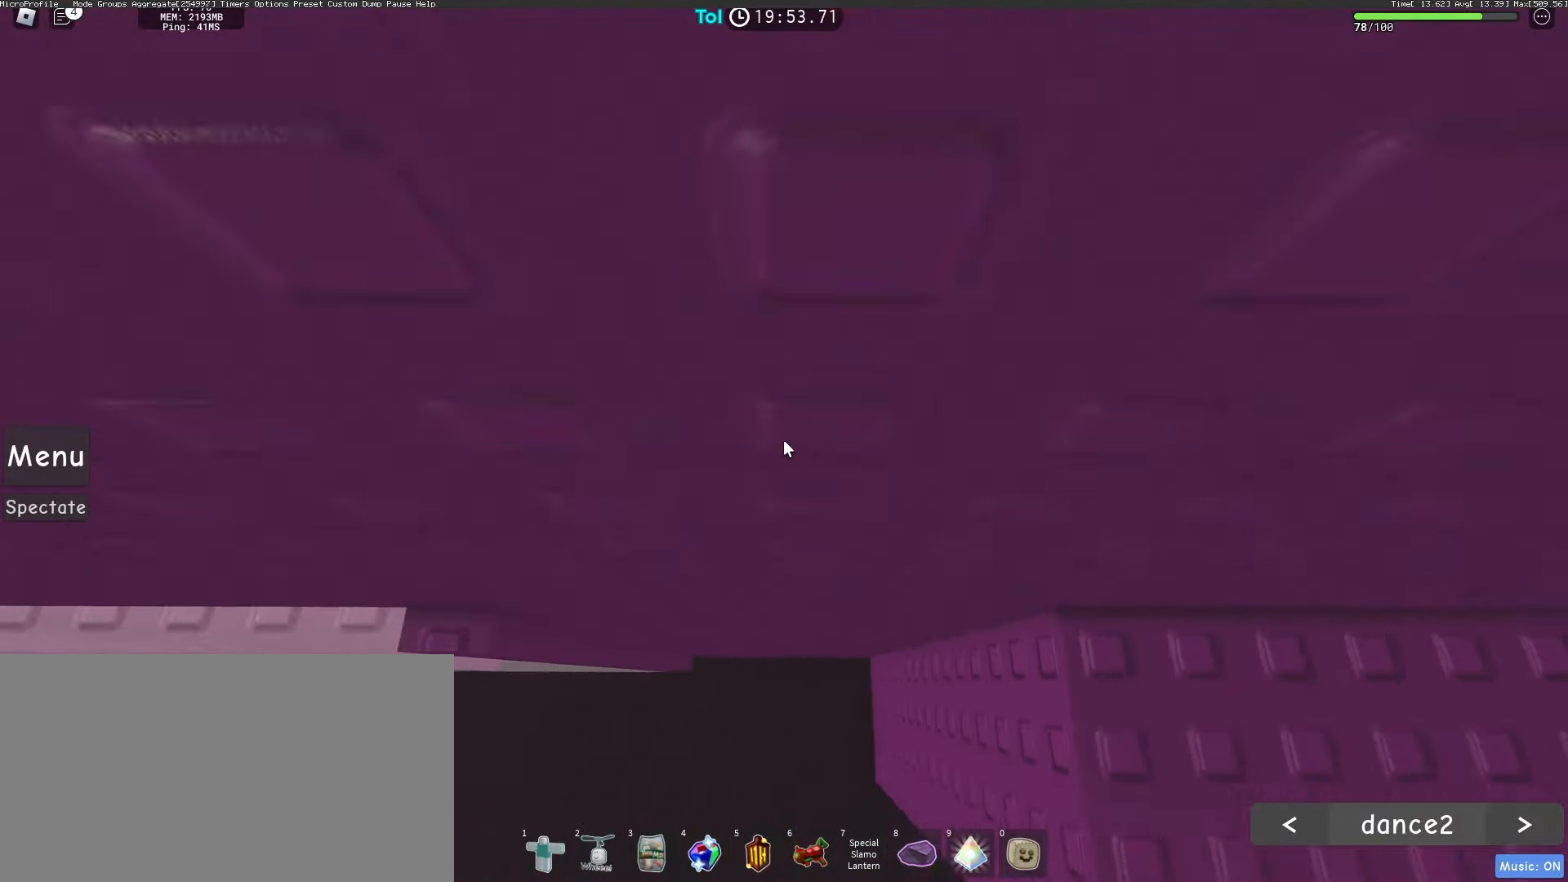
Gameplay with keyboard and mouse; each line is a JSON object with the keys and mouse buttons held at the frame after it. "events" lists presses ("down") and releases ("up") of "a", "ctrl", "d", "e", "q", "s", "shift", "space", "w", "mouse_left", "mouse_wheel", "mouse_right", "mouse_mb4" and "mouse_mb5" between this image and that frame as [ms after this image, input, new state], when the widget could be followed in between. "mouse_left", "mouse_wheel", "mouse_right", "mouse_mb4", "mouse_mb5" = the "left", "wheel", "right", "mb4", "mb5" buttons of the "mouse" list. No other keys are recorded. "wheel" means that the mouse wheel is clicked or scrolled. Mouse movement is not recorded.
{"keys": [], "mouse": ["right"], "events": [[50, "space", "up"], [183, "w", "down"], [433, "a", "up"], [433, "w", "up"]]}
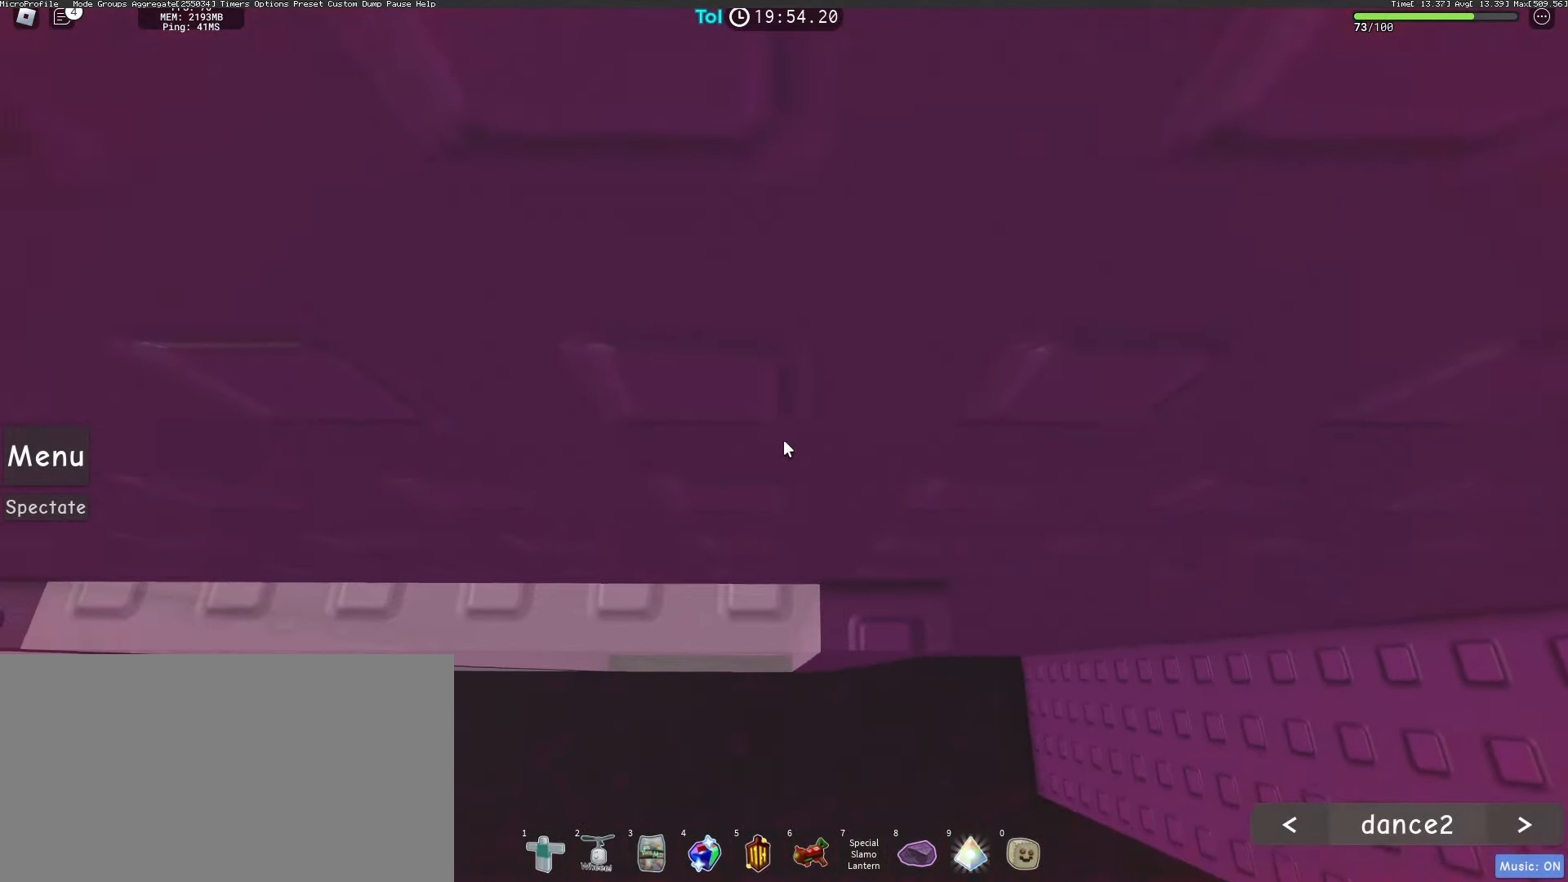
{"keys": ["w"], "mouse": ["right"], "events": [[200, "w", "down"], [333, "w", "up"], [417, "w", "down"]]}
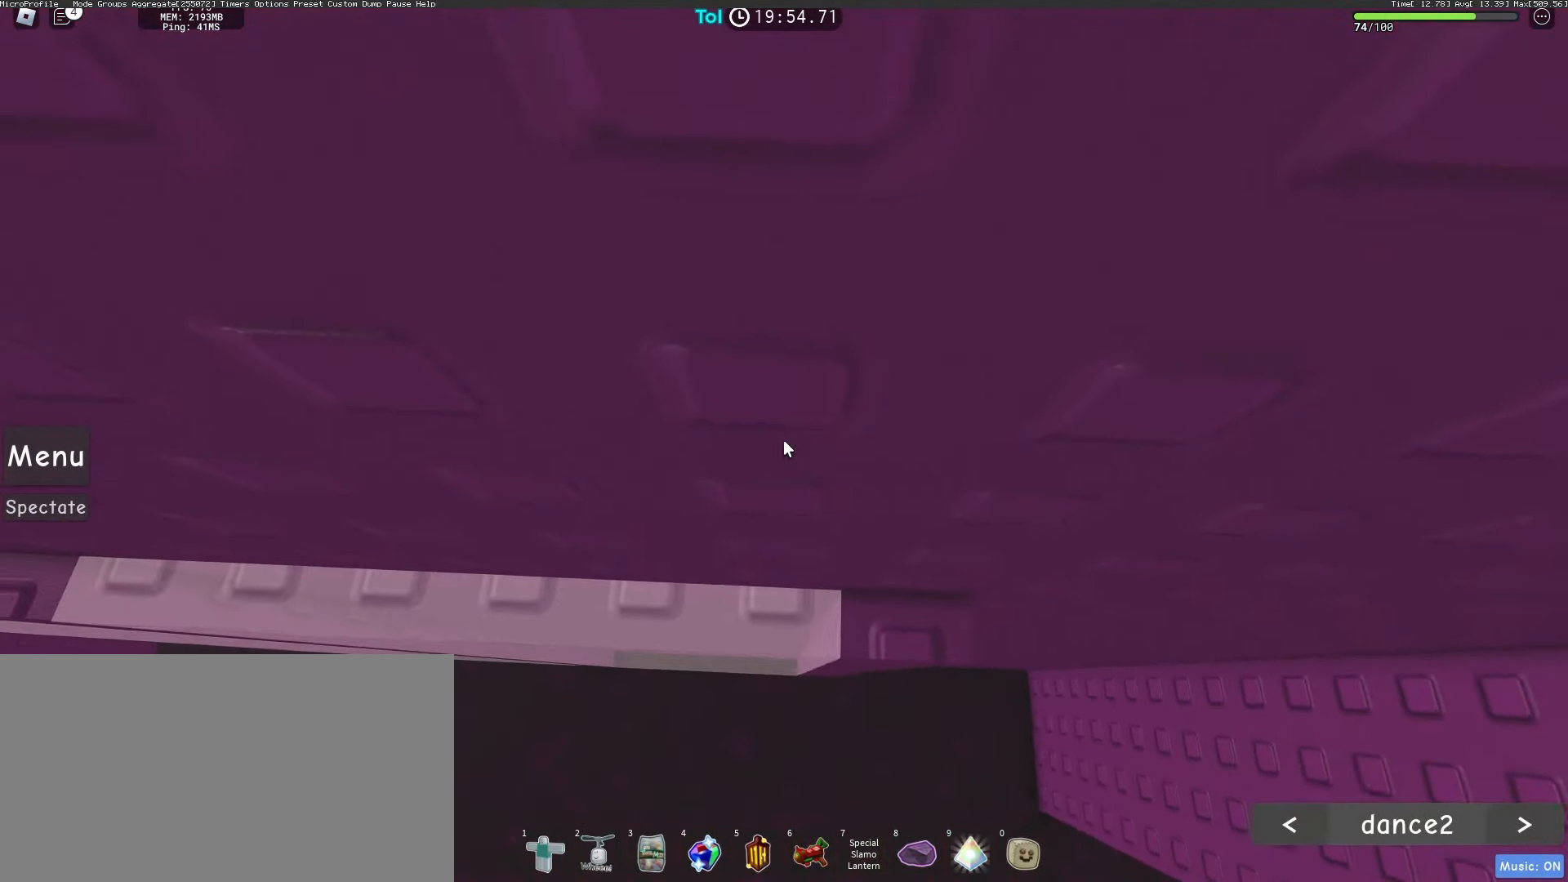
{"keys": [], "mouse": ["right"], "events": [[33, "w", "up"], [100, "w", "down"], [200, "w", "up"], [283, "w", "down"], [350, "w", "up"], [450, "w", "down"], [500, "w", "up"]]}
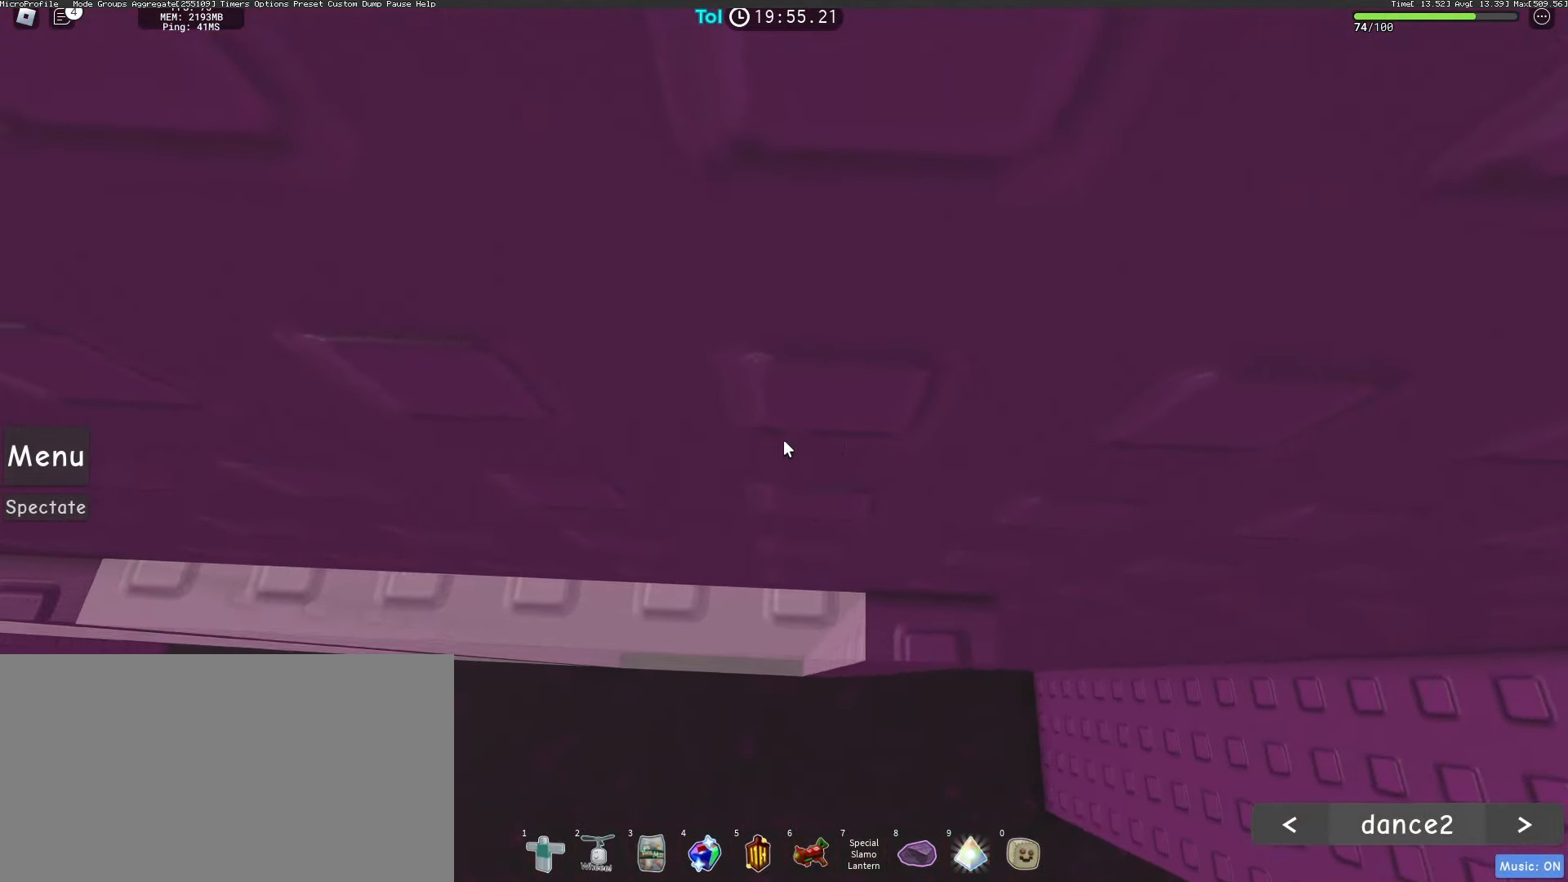
{"keys": ["a"], "mouse": ["right"], "events": [[217, "a", "down"], [350, "space", "down"], [450, "space", "up"]]}
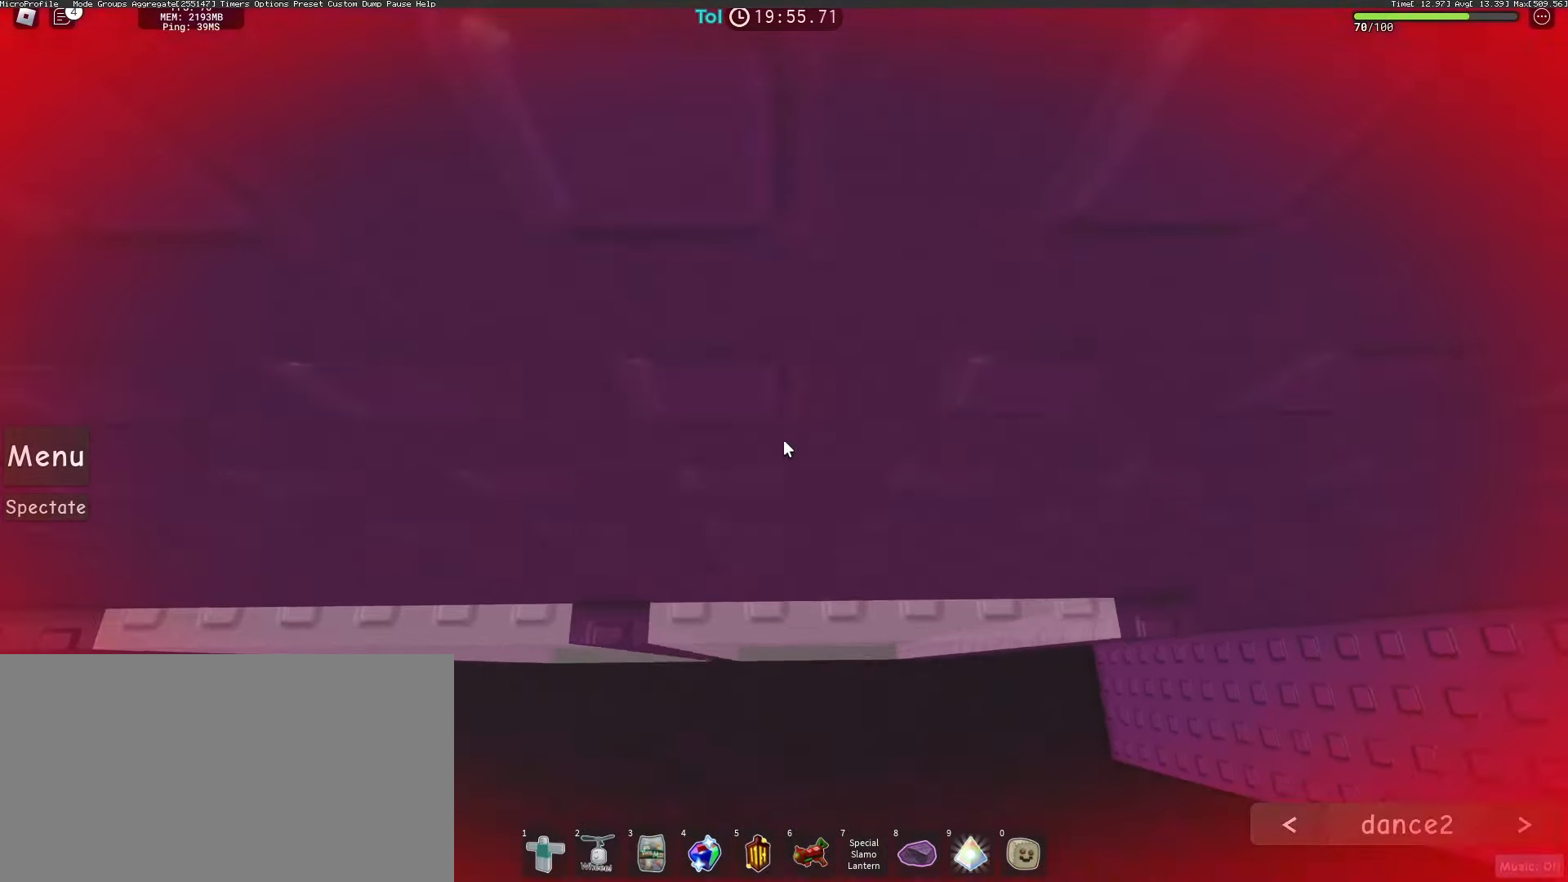
{"keys": [], "mouse": ["right"], "events": [[100, "w", "down"], [267, "a", "up"], [283, "w", "up"]]}
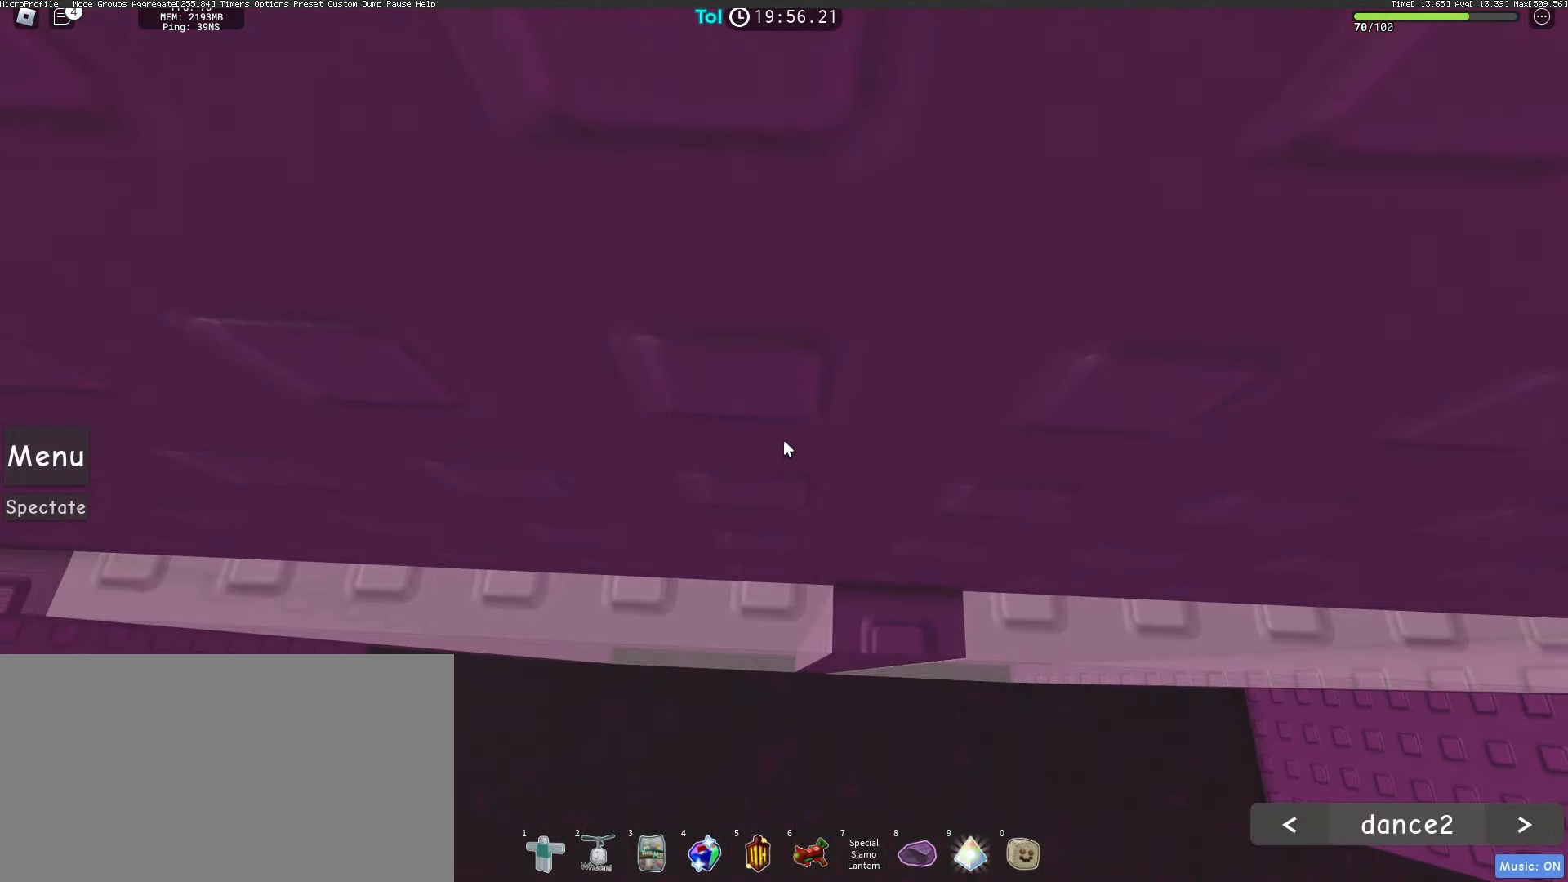
{"keys": [], "mouse": ["right"], "events": [[50, "w", "down"], [150, "w", "up"], [233, "w", "down"], [317, "w", "up"], [400, "w", "down"], [483, "w", "up"]]}
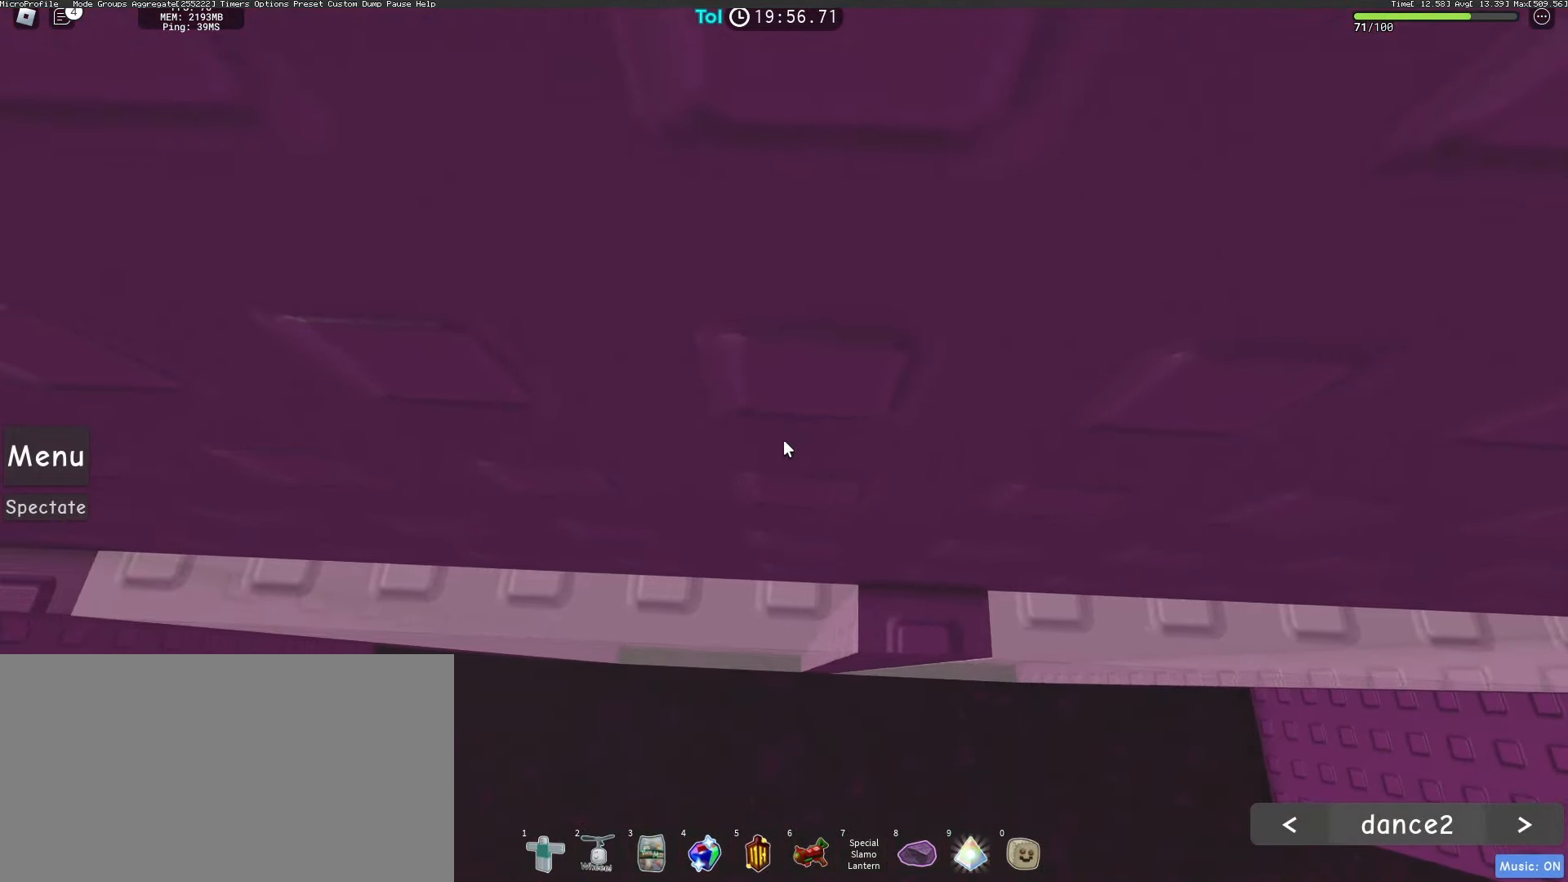
{"keys": ["a"], "mouse": ["right"], "events": [[50, "w", "down"], [117, "w", "up"], [217, "w", "down"], [250, "w", "up"], [467, "a", "down"]]}
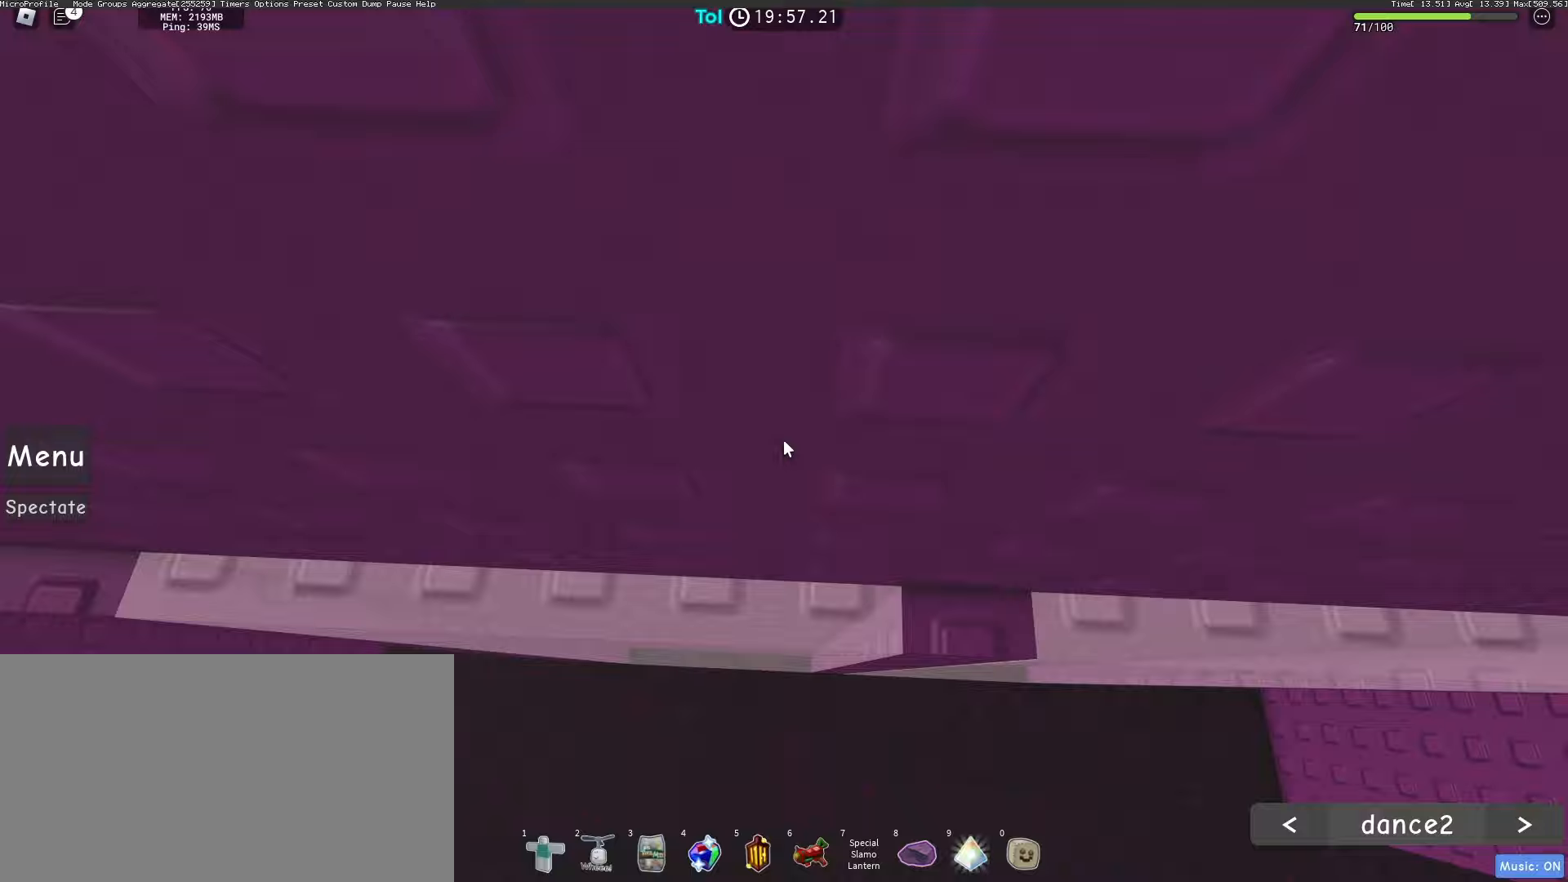
{"keys": ["w"], "mouse": ["right"], "events": [[67, "space", "down"], [217, "space", "up"], [333, "w", "down"], [500, "a", "up"]]}
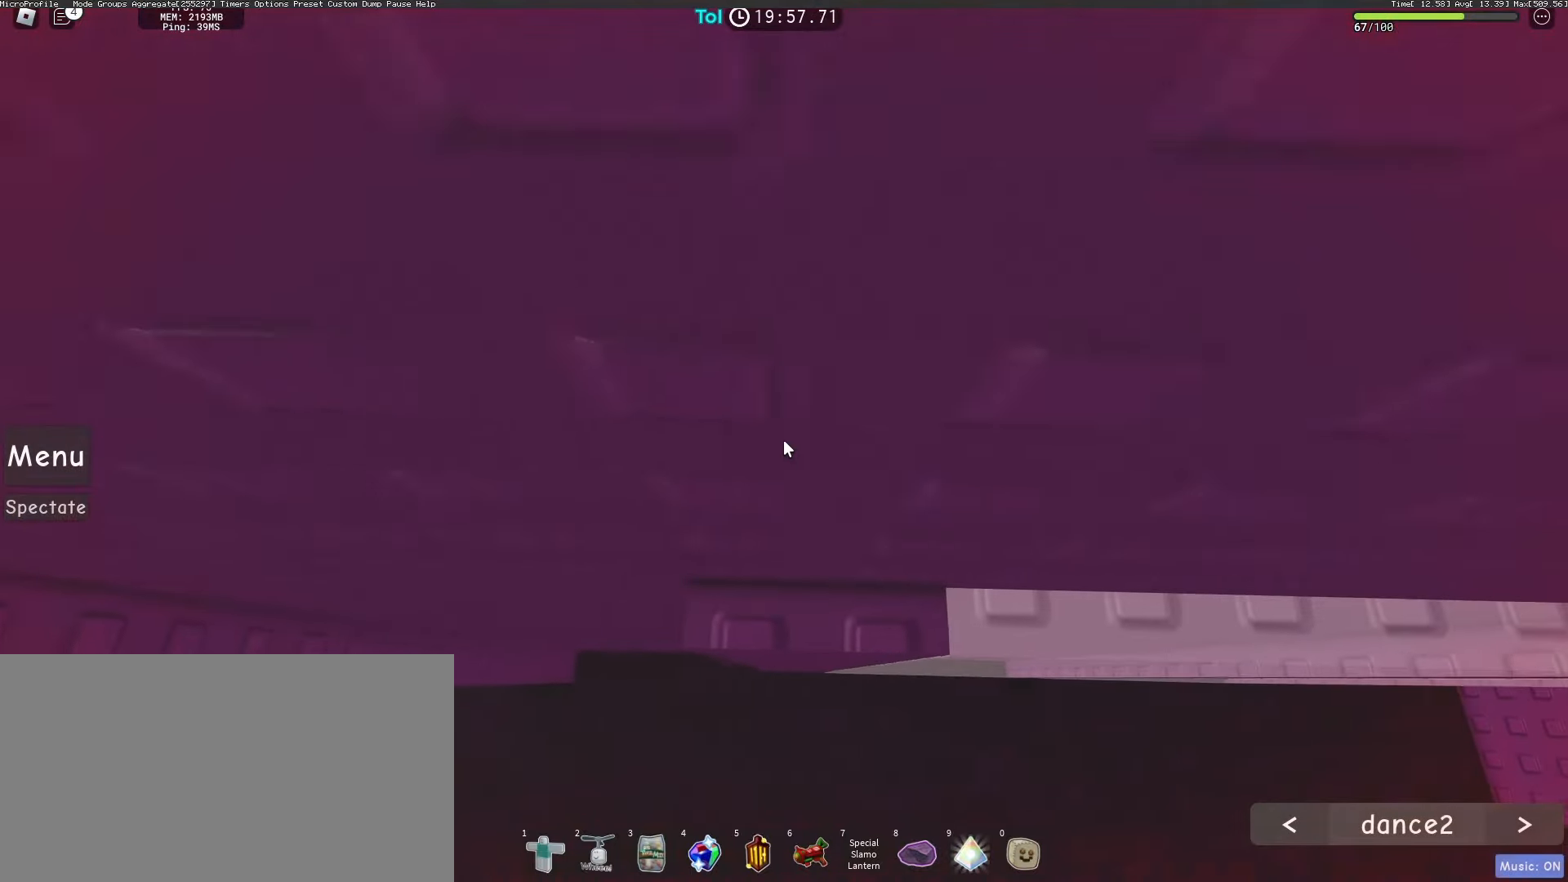
{"keys": ["w"], "mouse": ["right"], "events": [[17, "w", "up"], [150, "a", "down"], [150, "w", "down"], [233, "a", "up"], [233, "w", "up"], [450, "w", "down"]]}
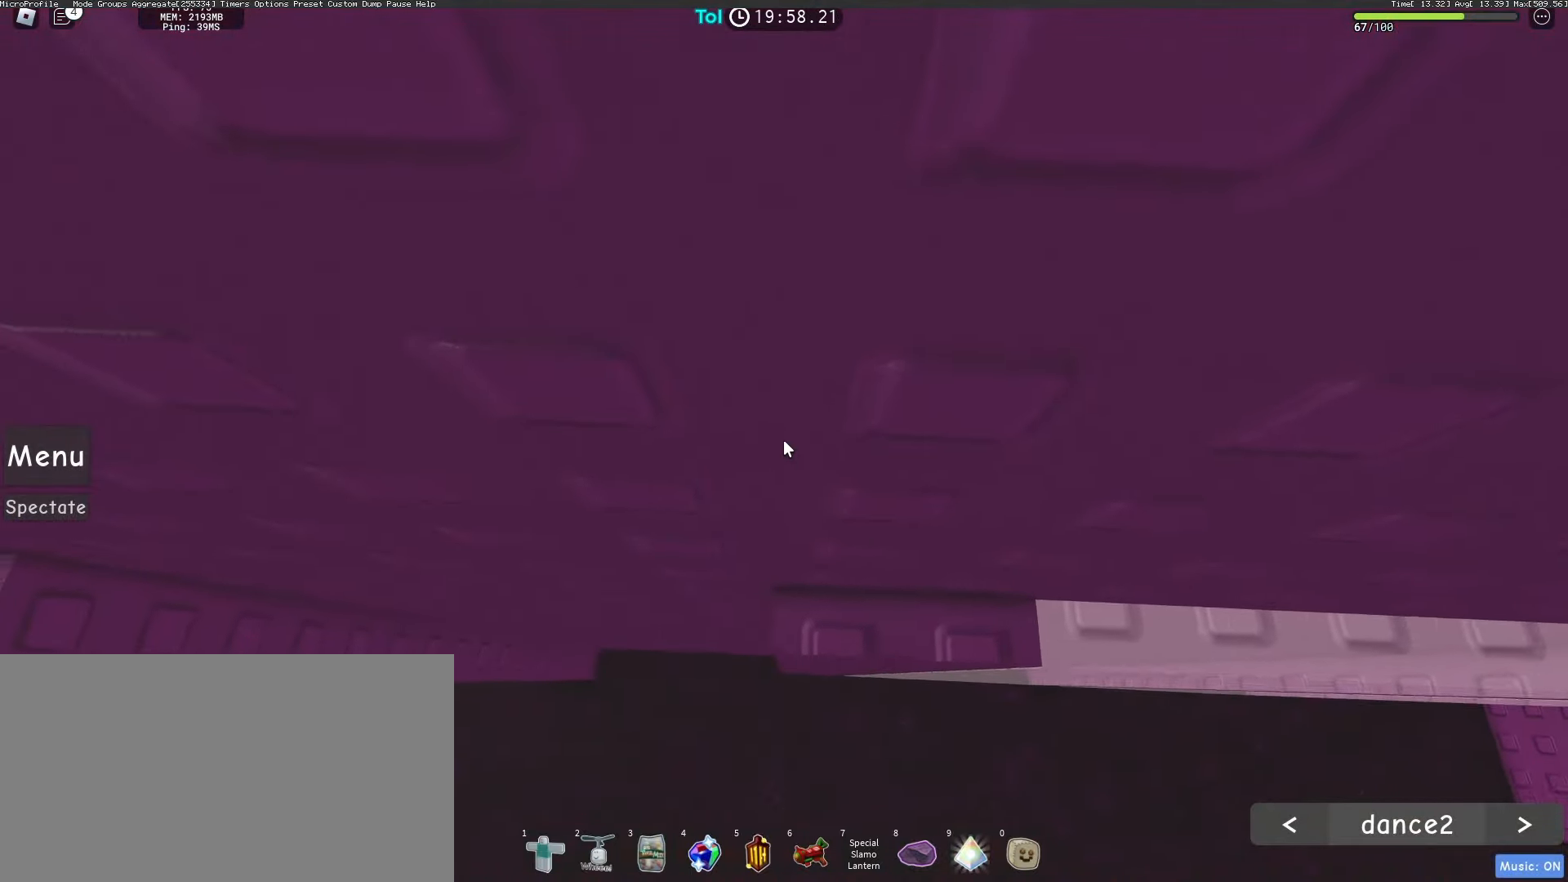
{"keys": ["w"], "mouse": ["right"], "events": []}
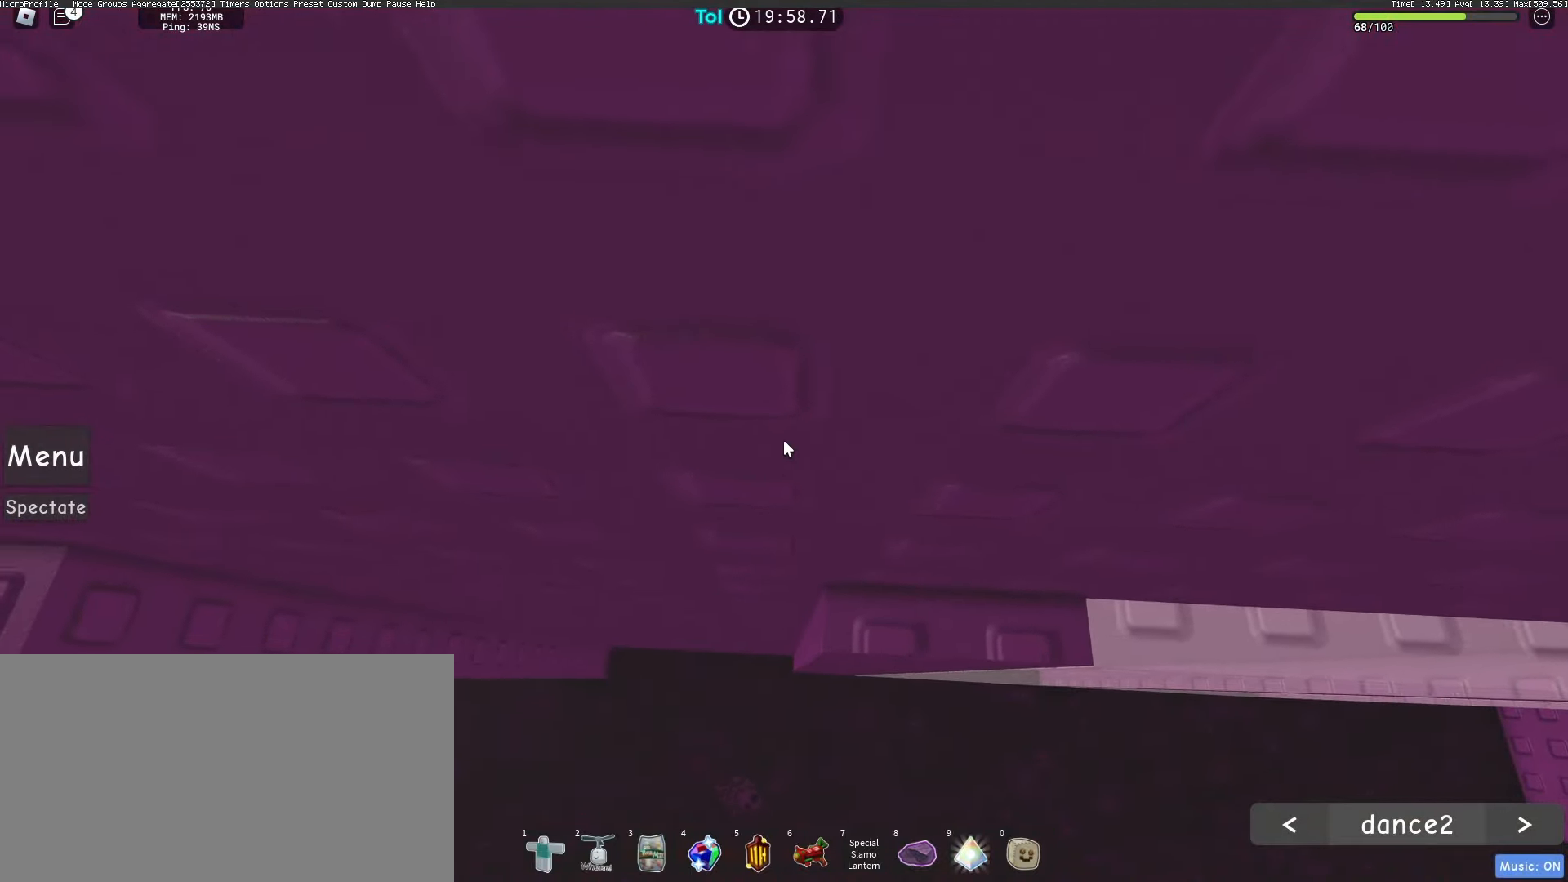
{"keys": ["w"], "mouse": ["right"], "events": [[67, "w", "up"], [133, "w", "down"], [250, "w", "up"], [317, "w", "down"], [400, "w", "up"], [483, "w", "down"]]}
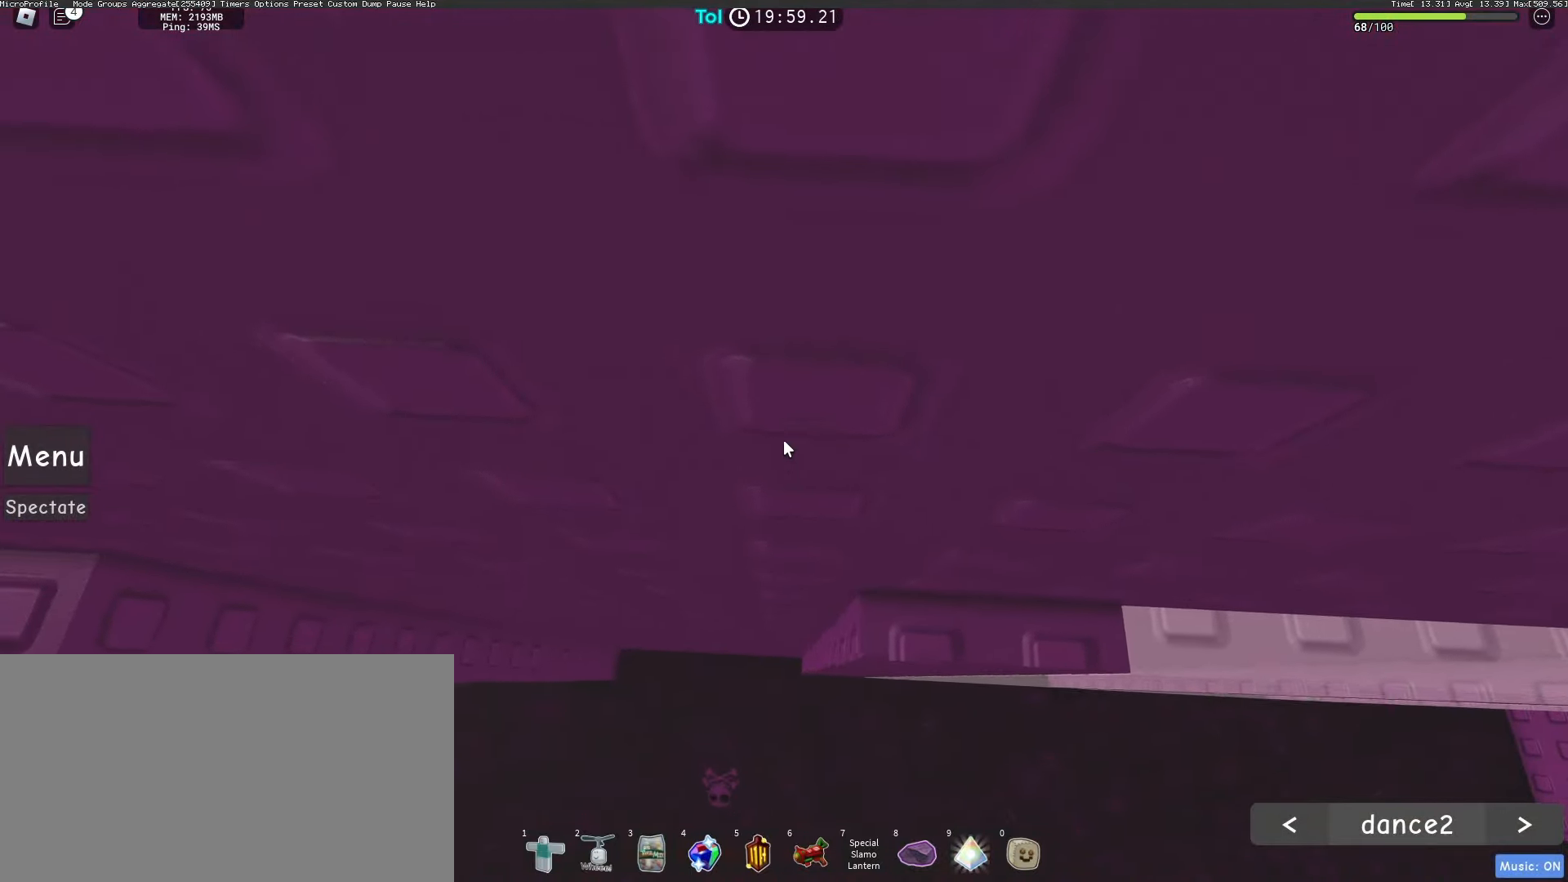
{"keys": ["a", "w"], "mouse": ["right"], "events": [[50, "w", "up"], [200, "a", "down"], [300, "space", "down"], [417, "space", "up"], [500, "w", "down"]]}
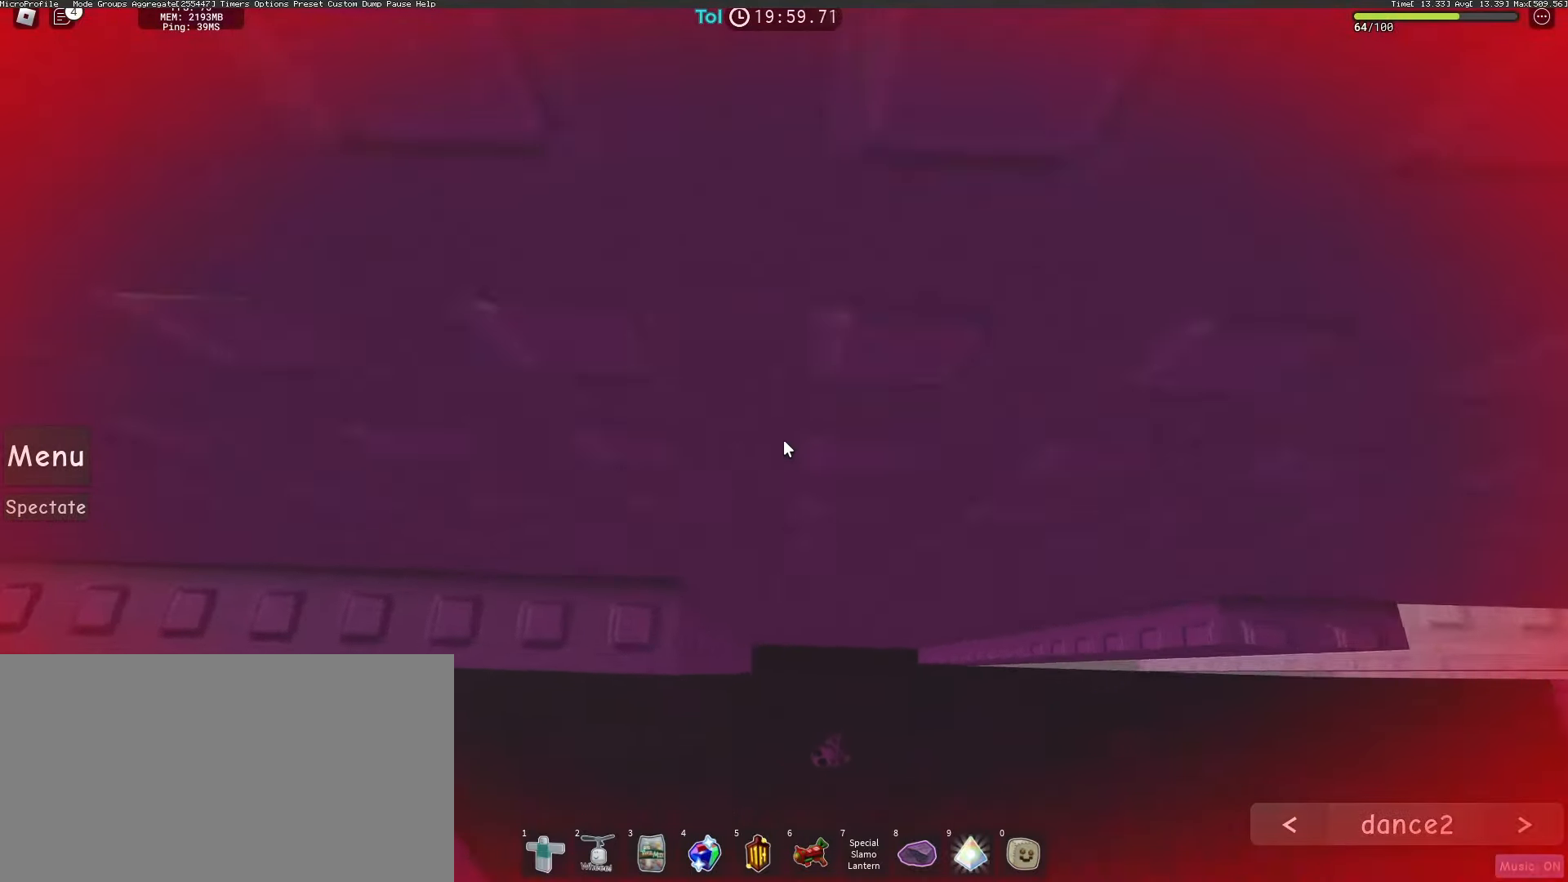
{"keys": ["w"], "mouse": ["right"], "events": [[367, "a", "up"]]}
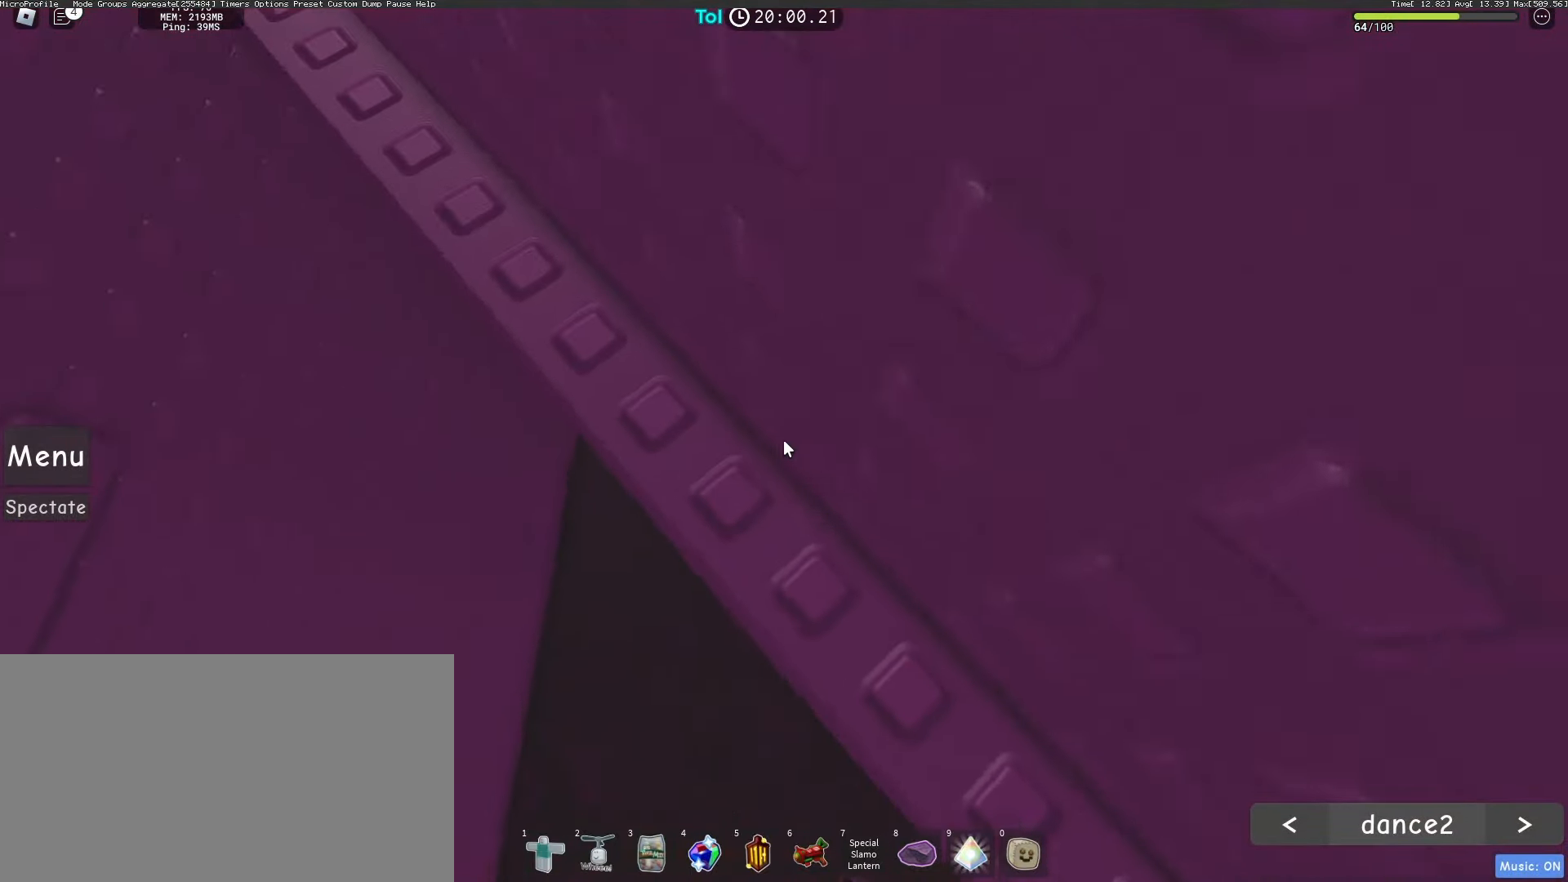
{"keys": [], "mouse": ["right"], "events": [[500, "w", "up"]]}
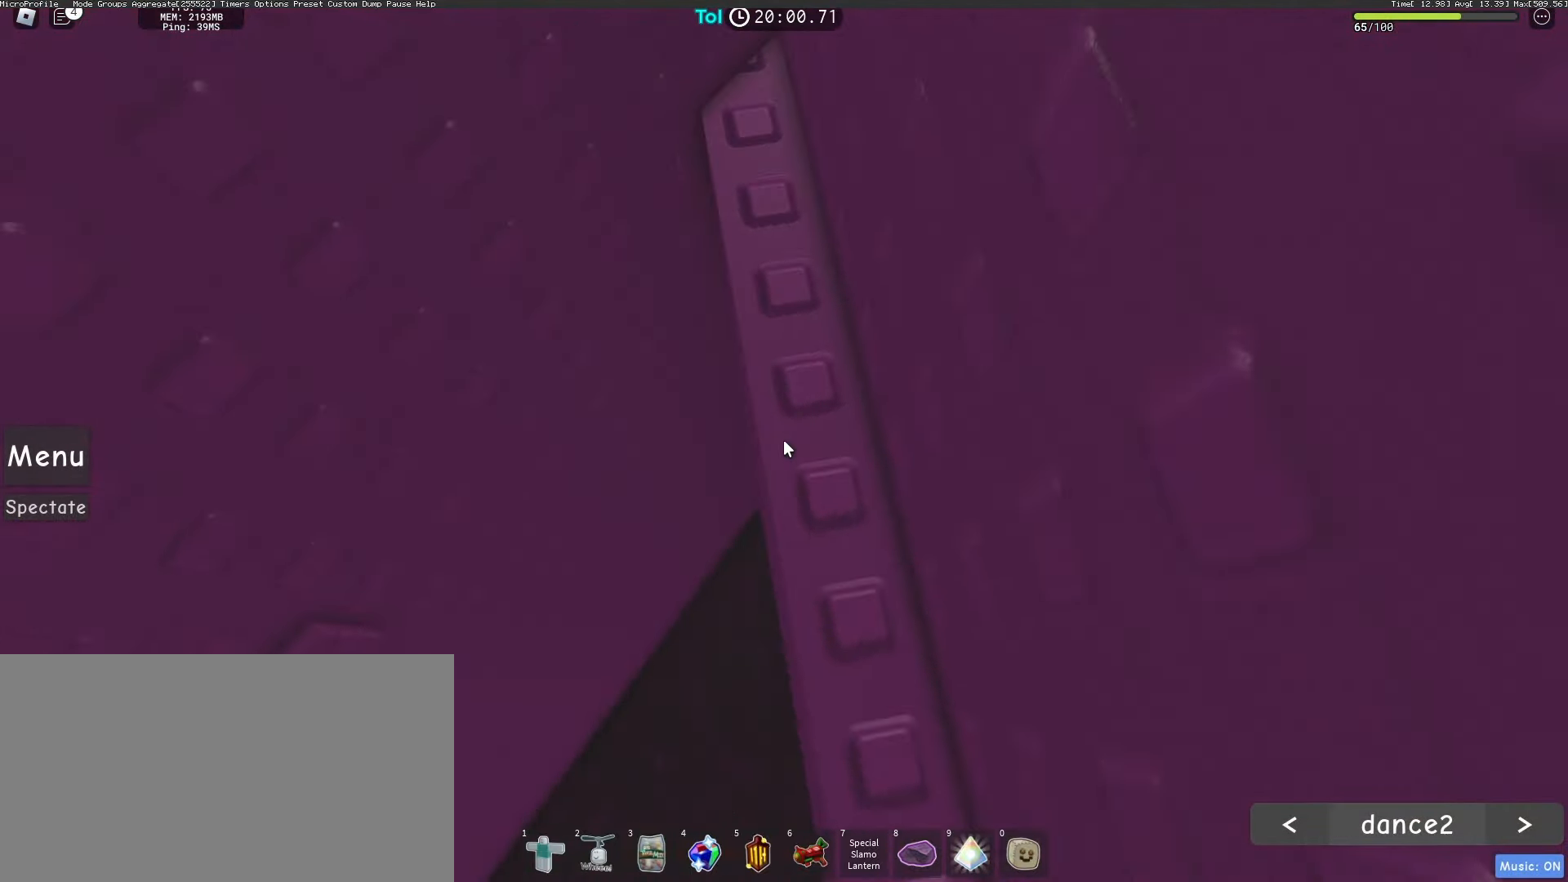
{"keys": ["a", "w"], "mouse": ["right"], "events": [[133, "a", "down"], [250, "space", "down"], [333, "w", "down"], [383, "space", "up"]]}
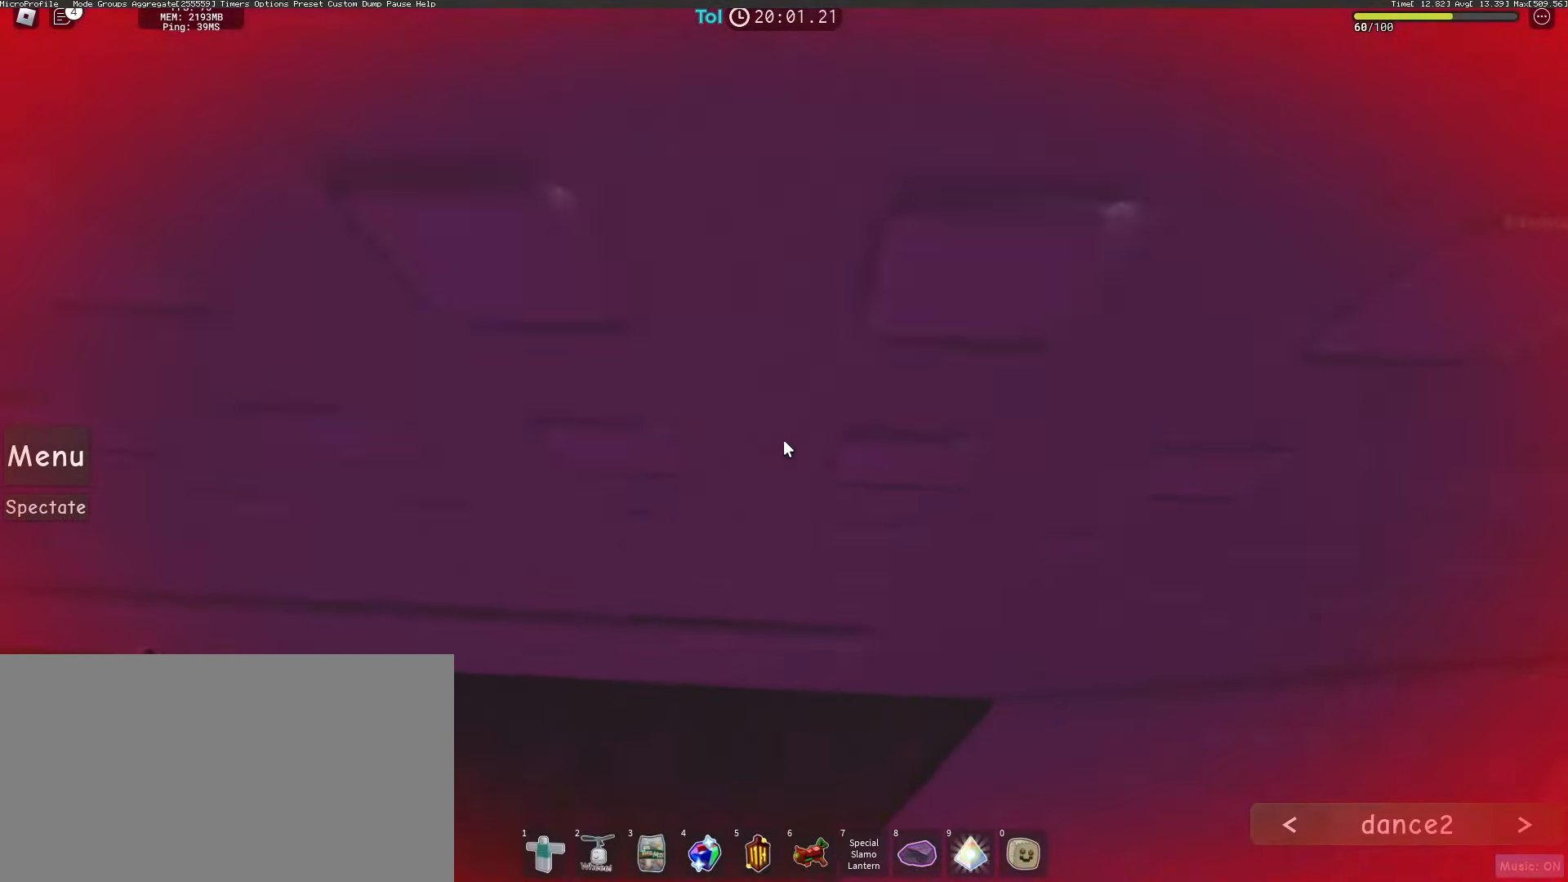
{"keys": ["a", "w"], "mouse": ["right"], "events": []}
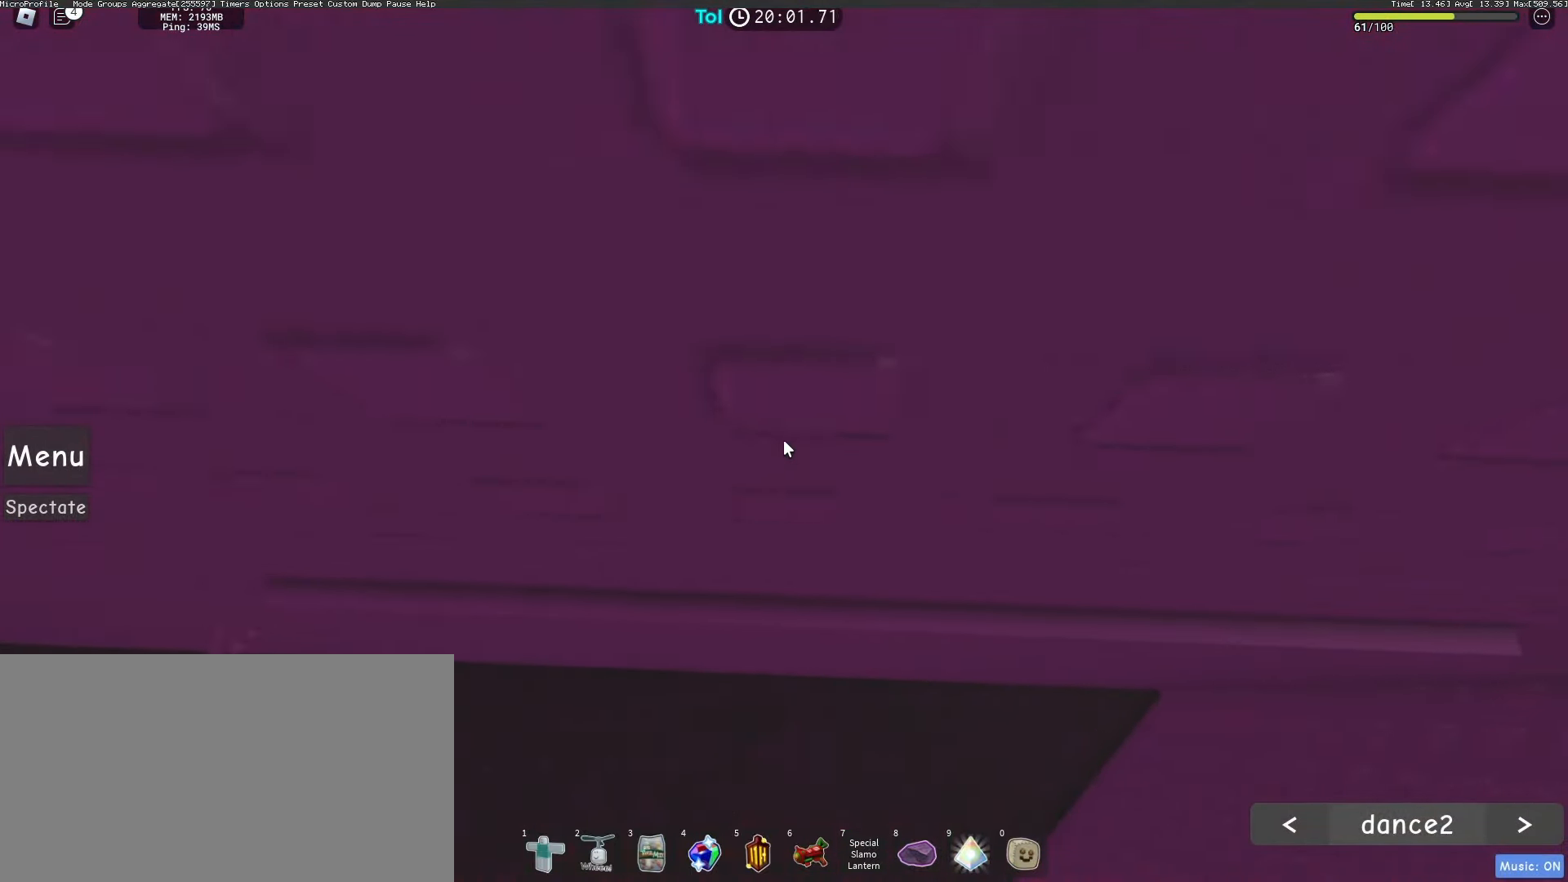
{"keys": [], "mouse": ["right"], "events": [[400, "a", "up"], [400, "w", "up"]]}
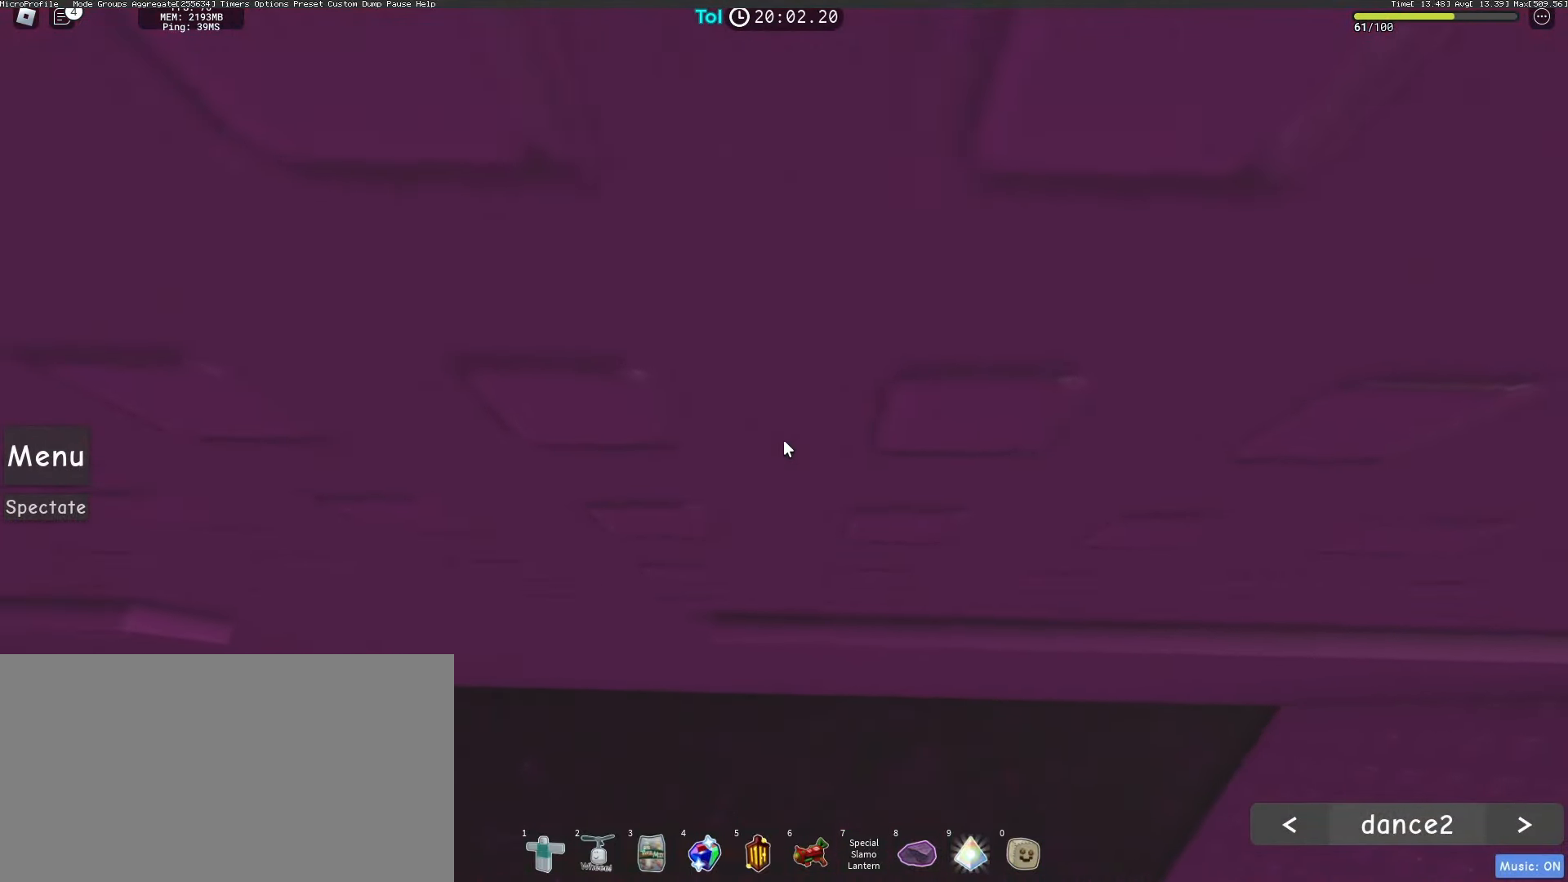
{"keys": ["a", "w"], "mouse": ["right"], "events": [[133, "a", "down"], [267, "space", "down"], [400, "space", "up"], [433, "w", "down"]]}
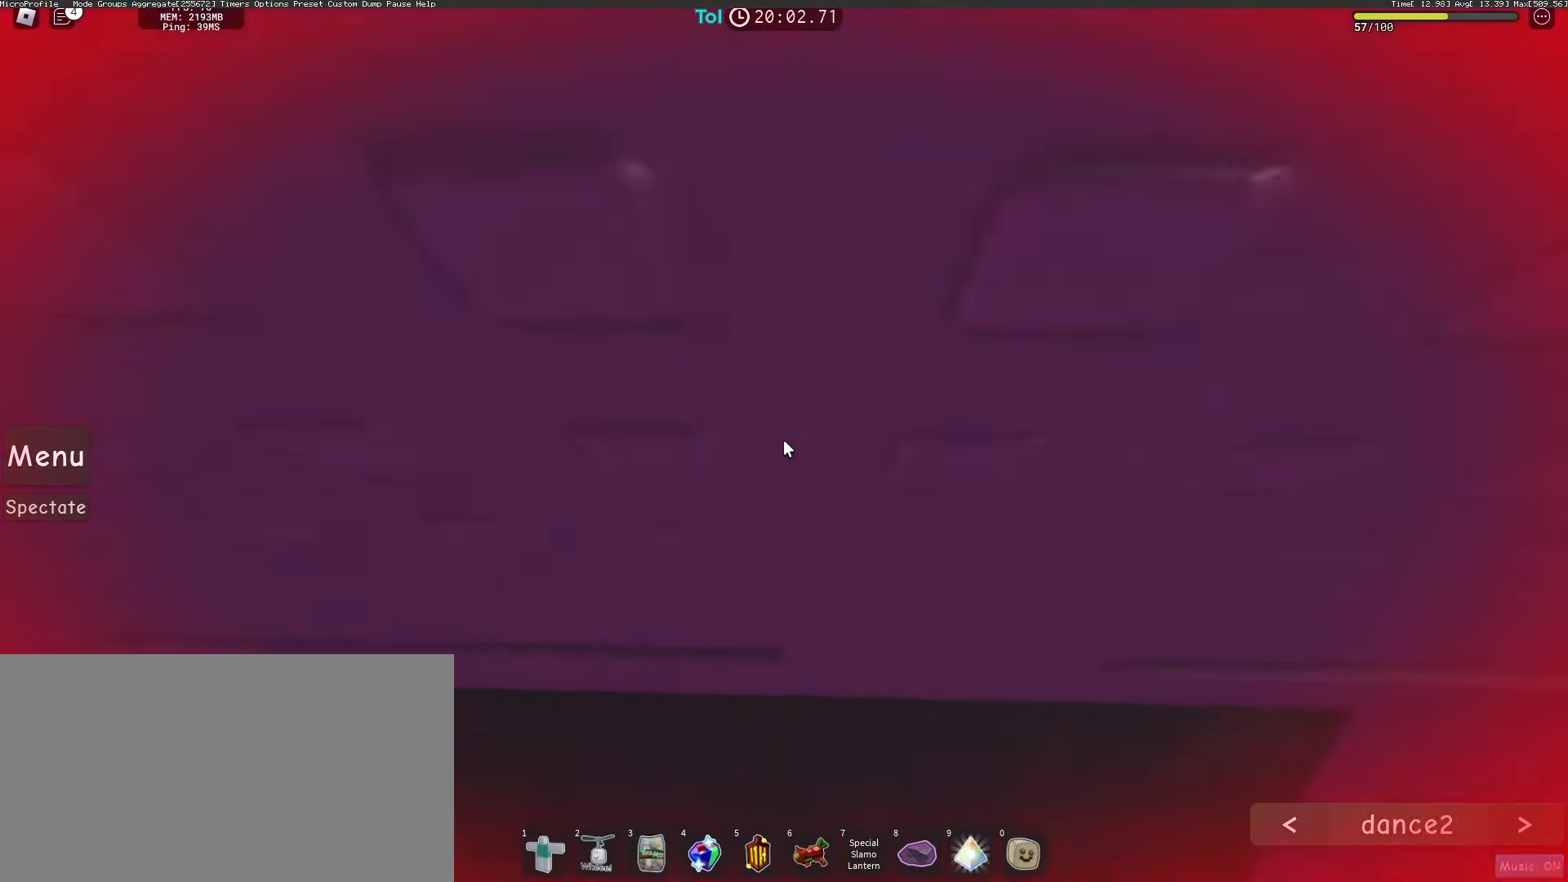
{"keys": ["a", "w"], "mouse": ["right"], "events": []}
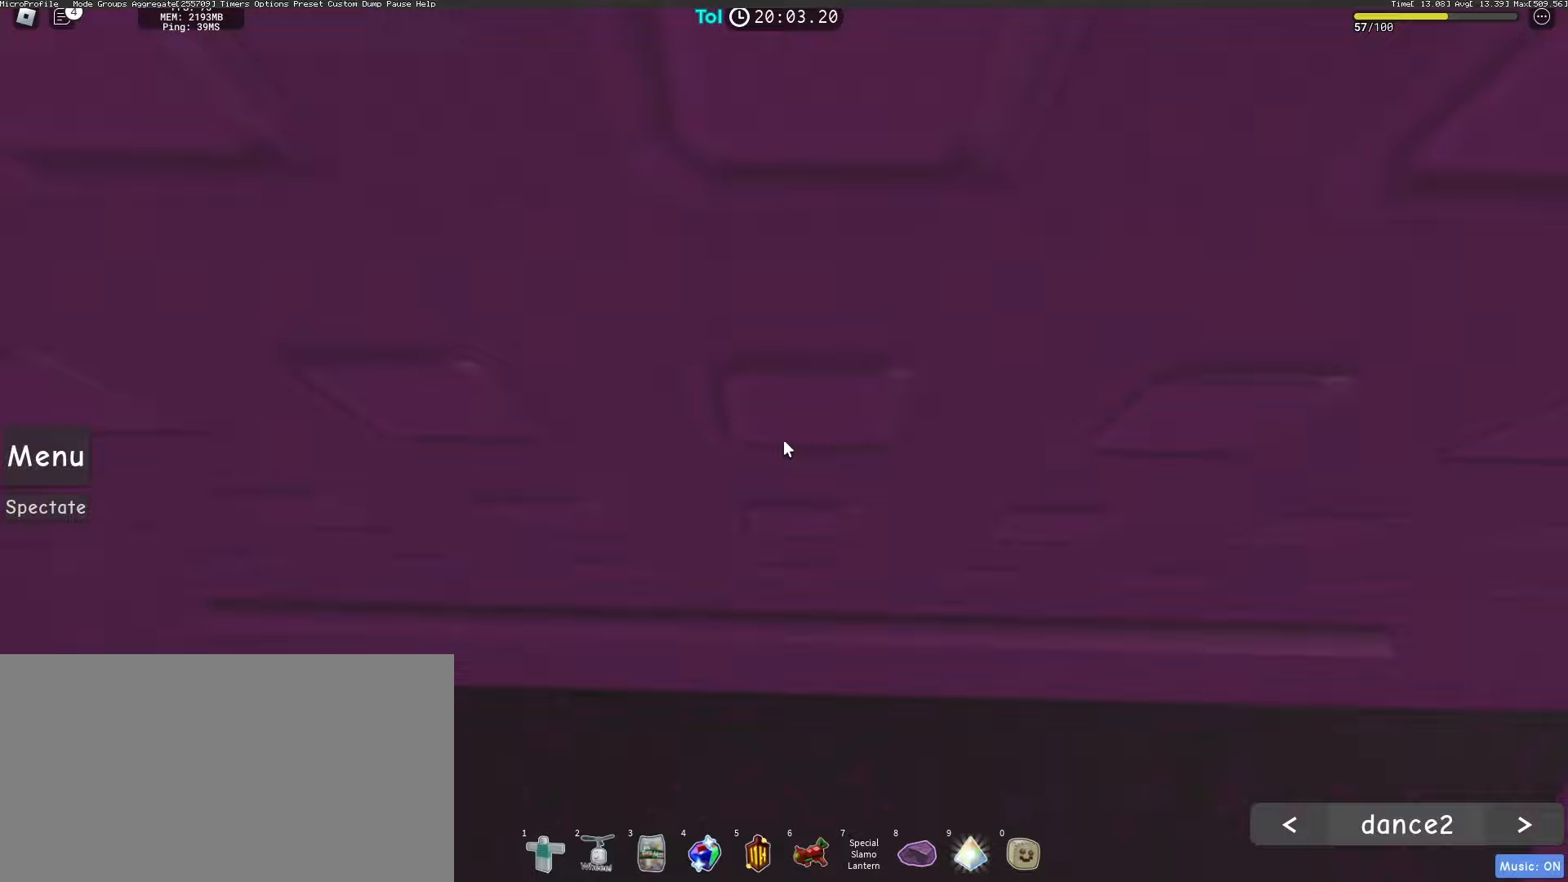
{"keys": [], "mouse": ["right"], "events": [[450, "a", "up"], [450, "w", "up"]]}
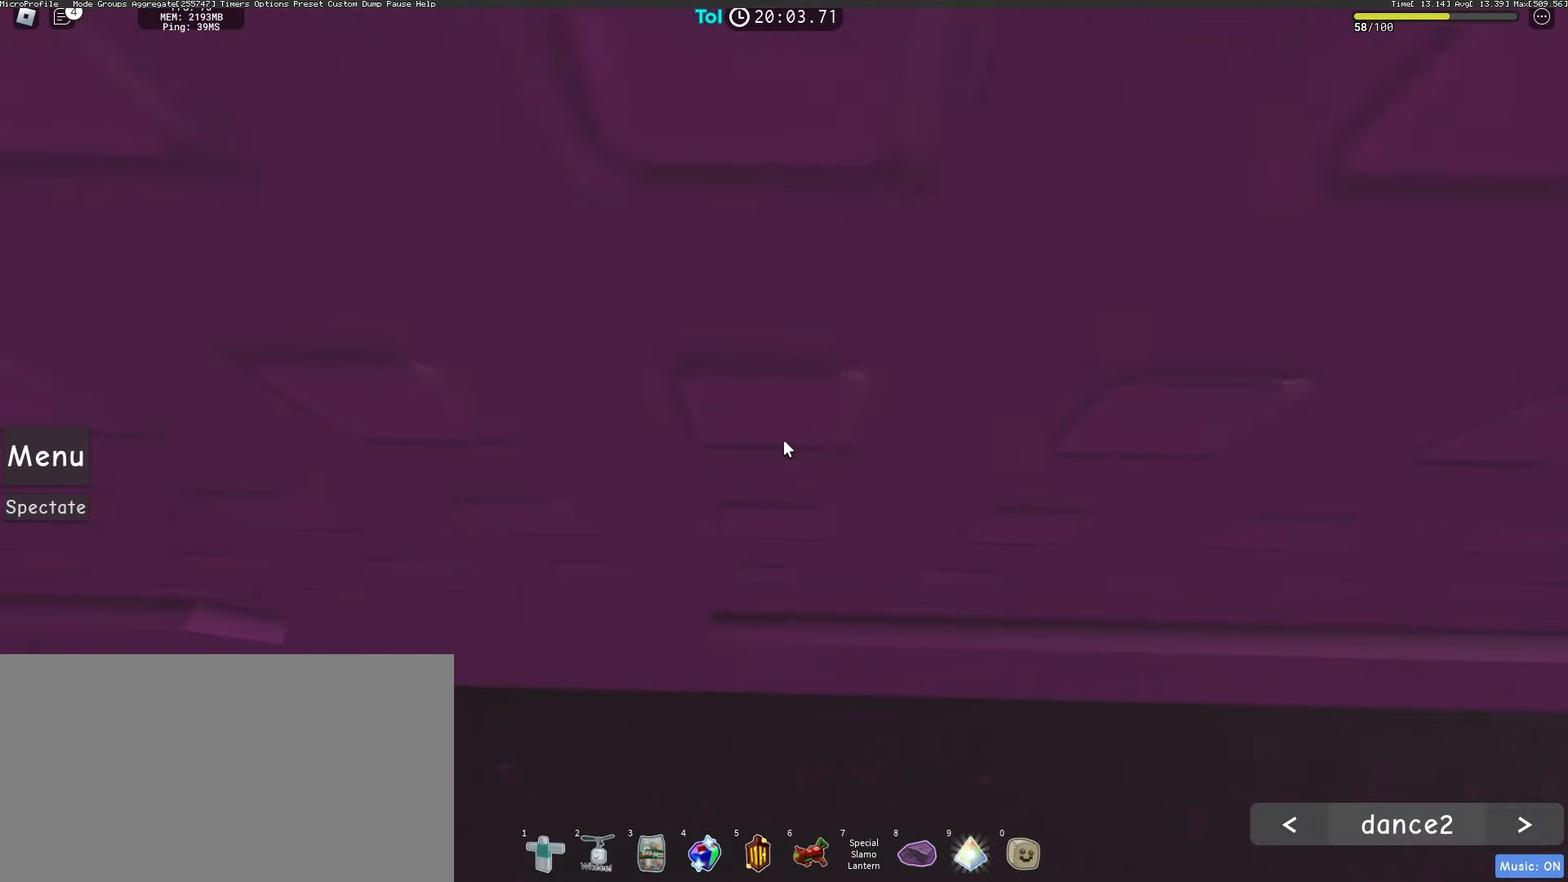
{"keys": ["a", "w"], "mouse": ["right"], "events": [[83, "a", "down"], [200, "space", "down"], [317, "space", "up"], [417, "w", "down"]]}
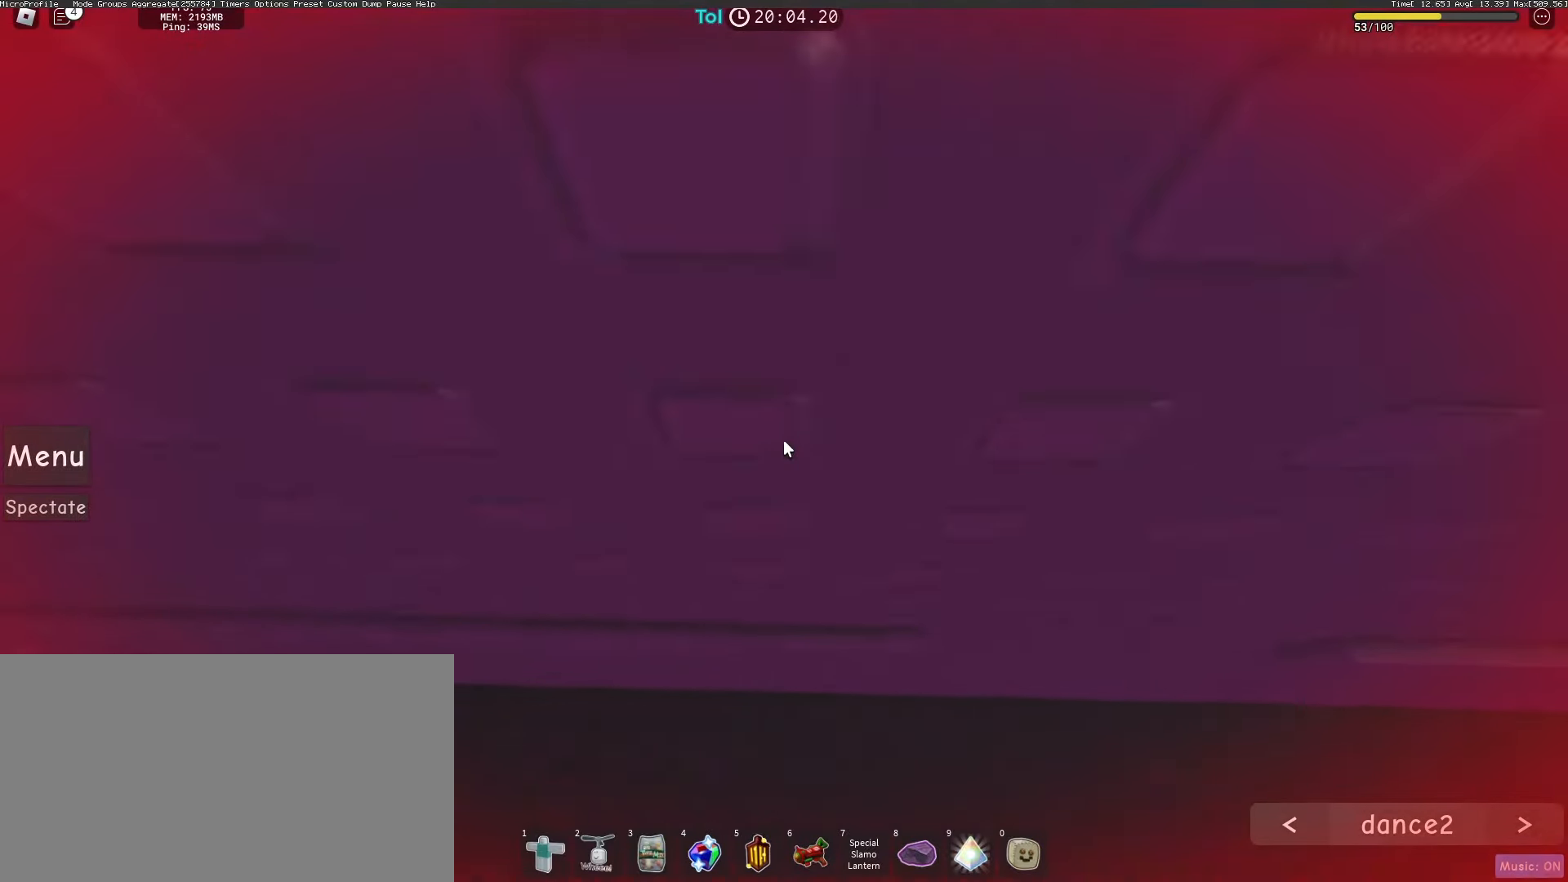
{"keys": ["a", "w"], "mouse": ["right"], "events": []}
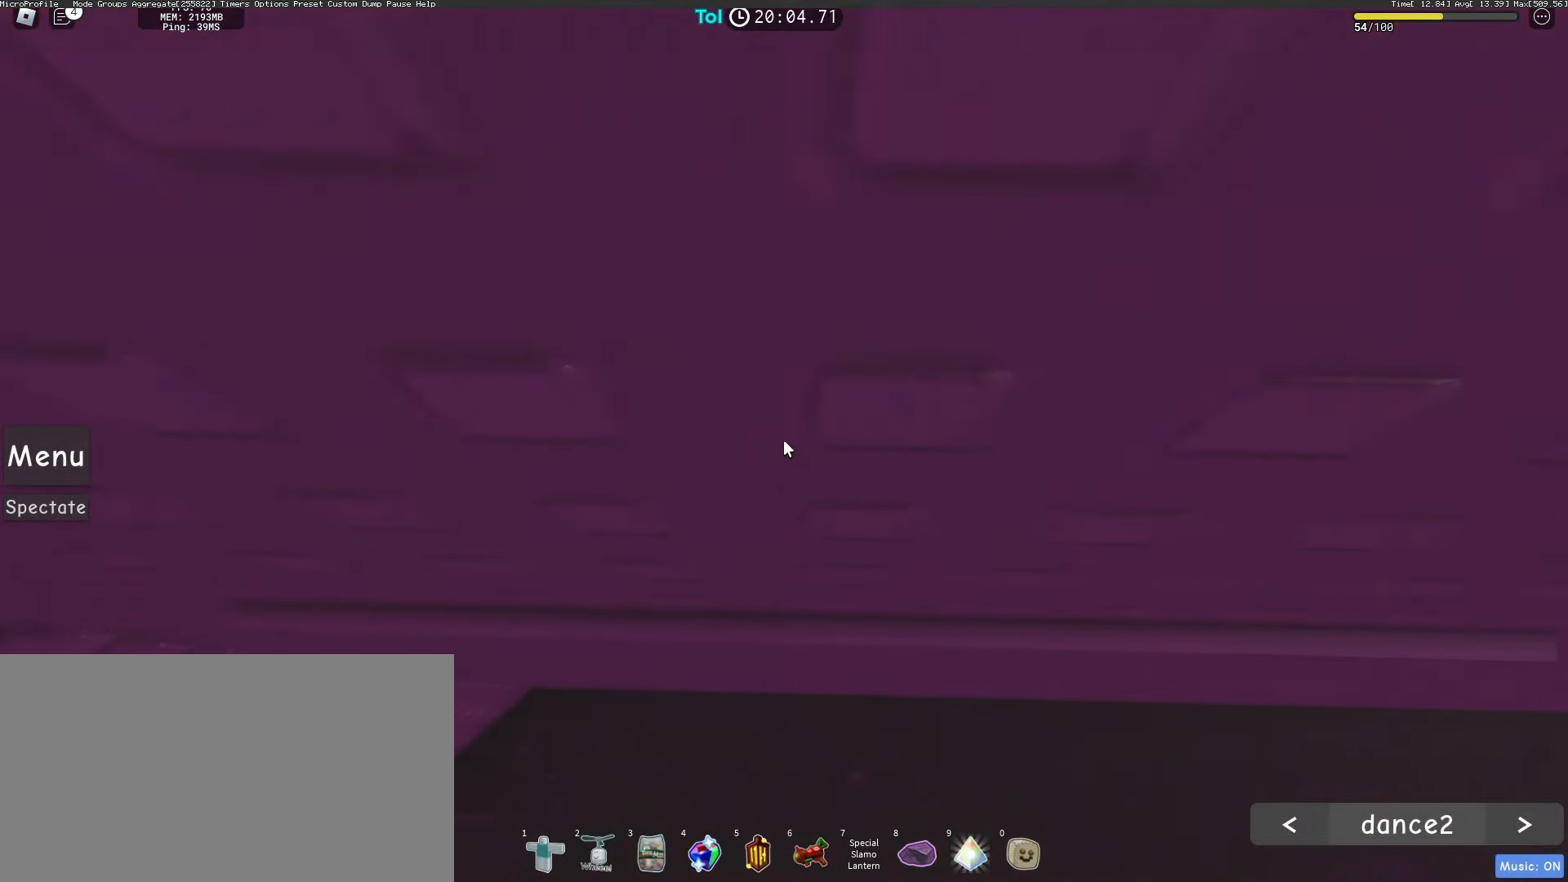
{"keys": ["a"], "mouse": ["right"], "events": [[417, "w", "up"]]}
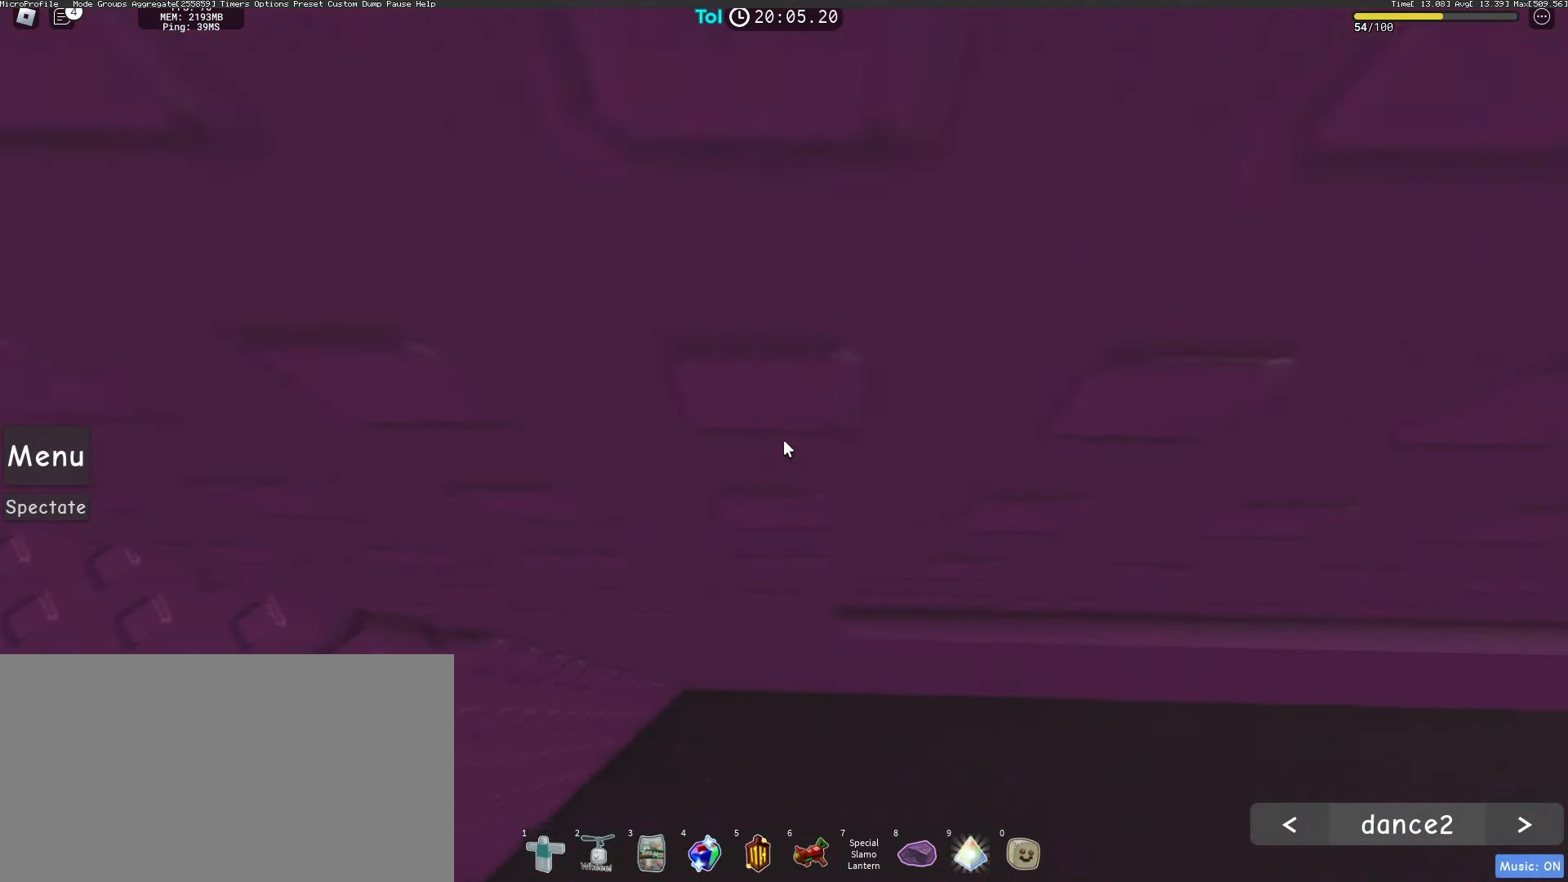
{"keys": ["w"], "mouse": ["right"], "events": [[33, "space", "down"], [200, "space", "up"], [383, "w", "down"], [483, "a", "up"]]}
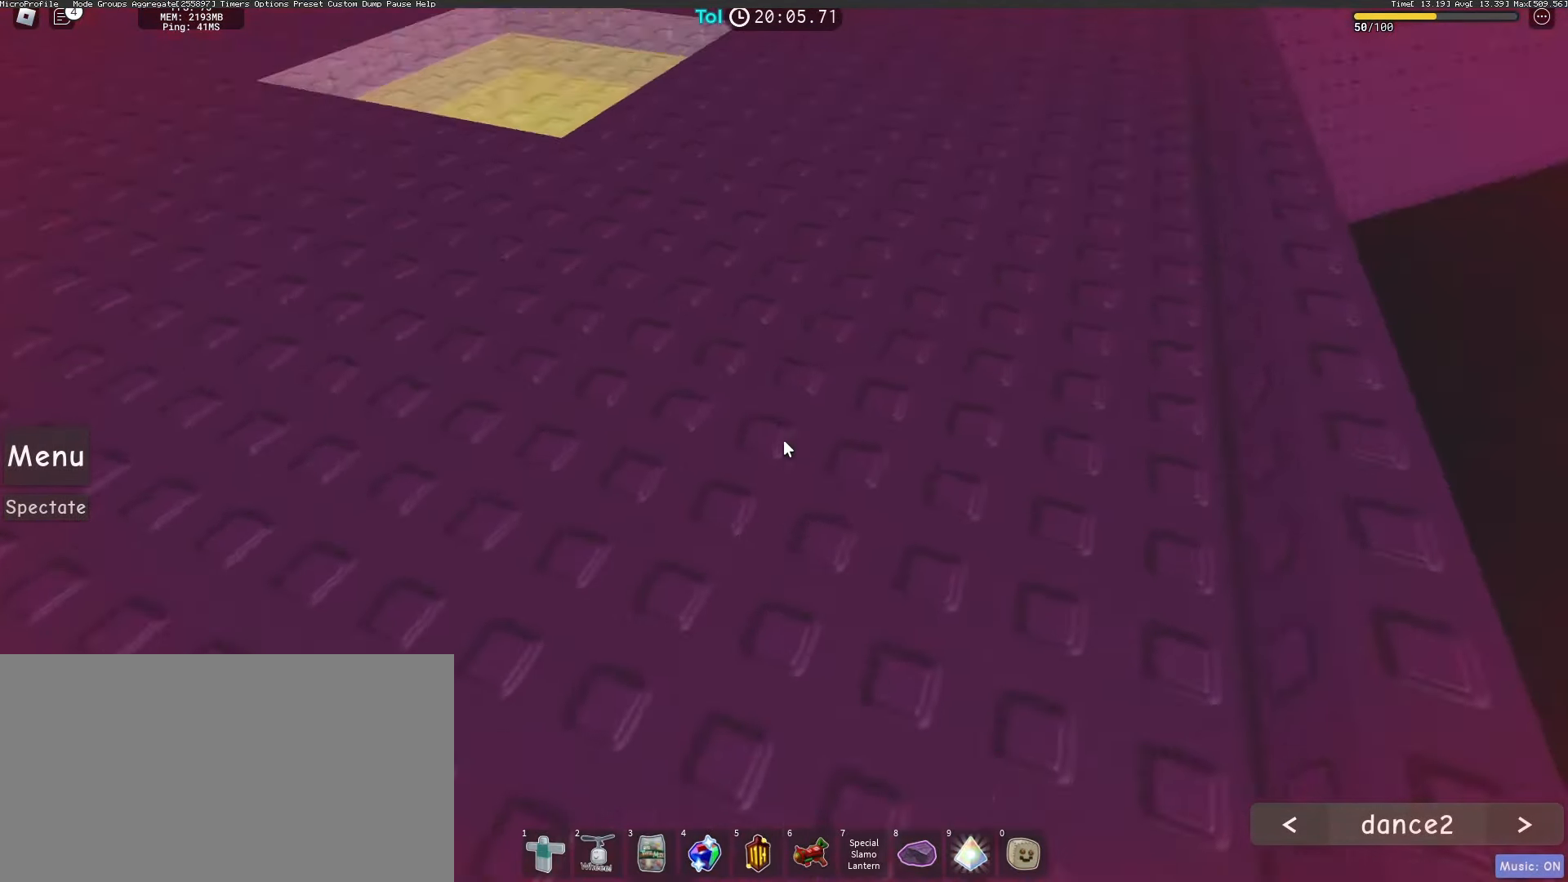
{"keys": ["w"], "mouse": ["right"], "events": []}
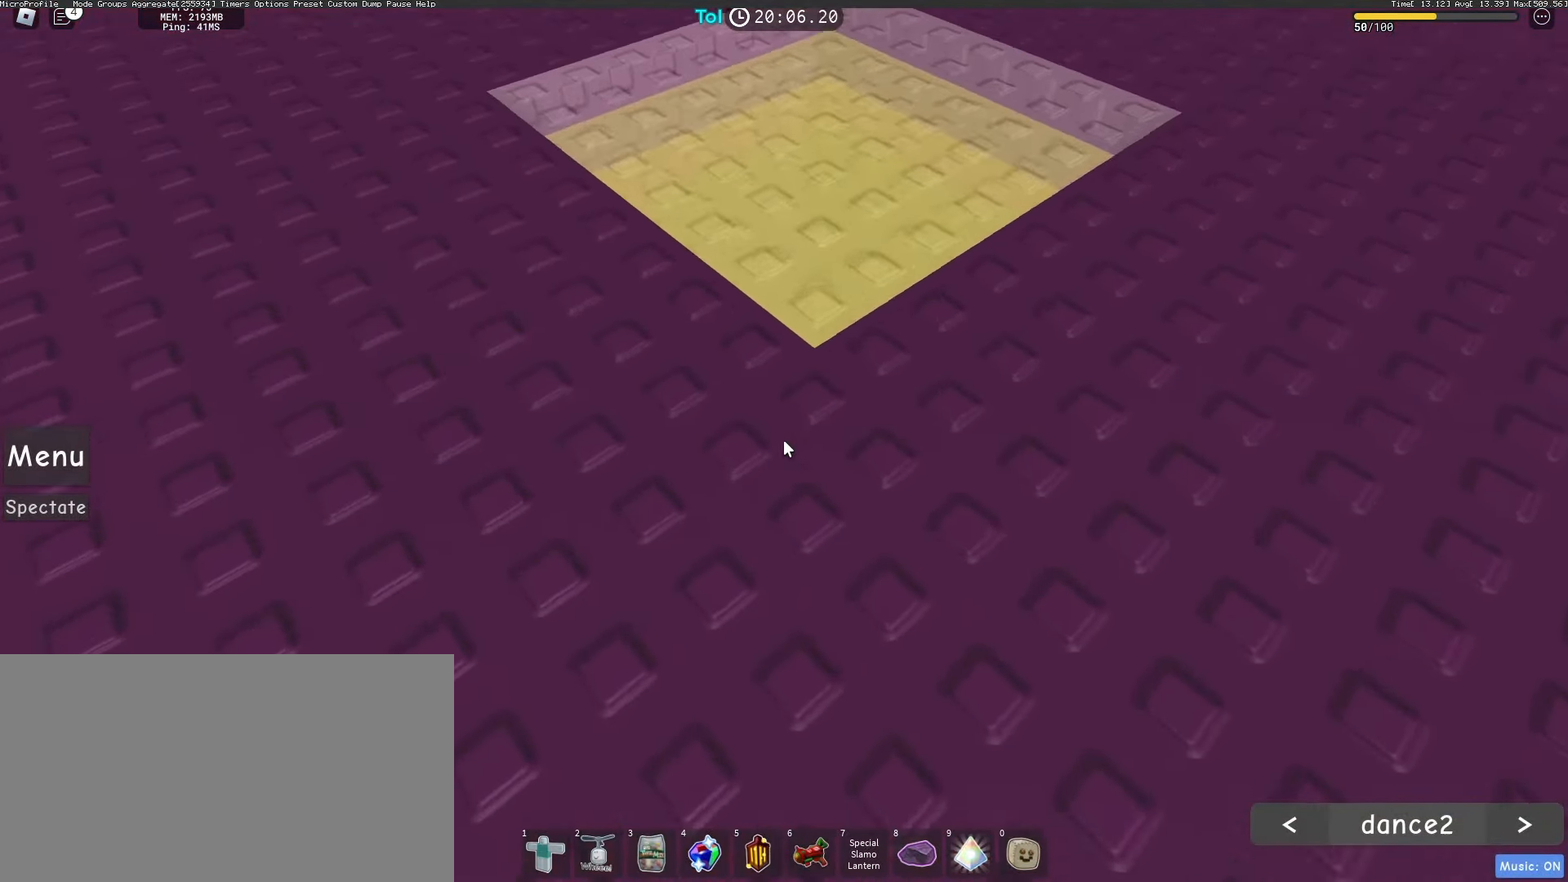
{"keys": [], "mouse": ["right"], "events": [[483, "w", "up"]]}